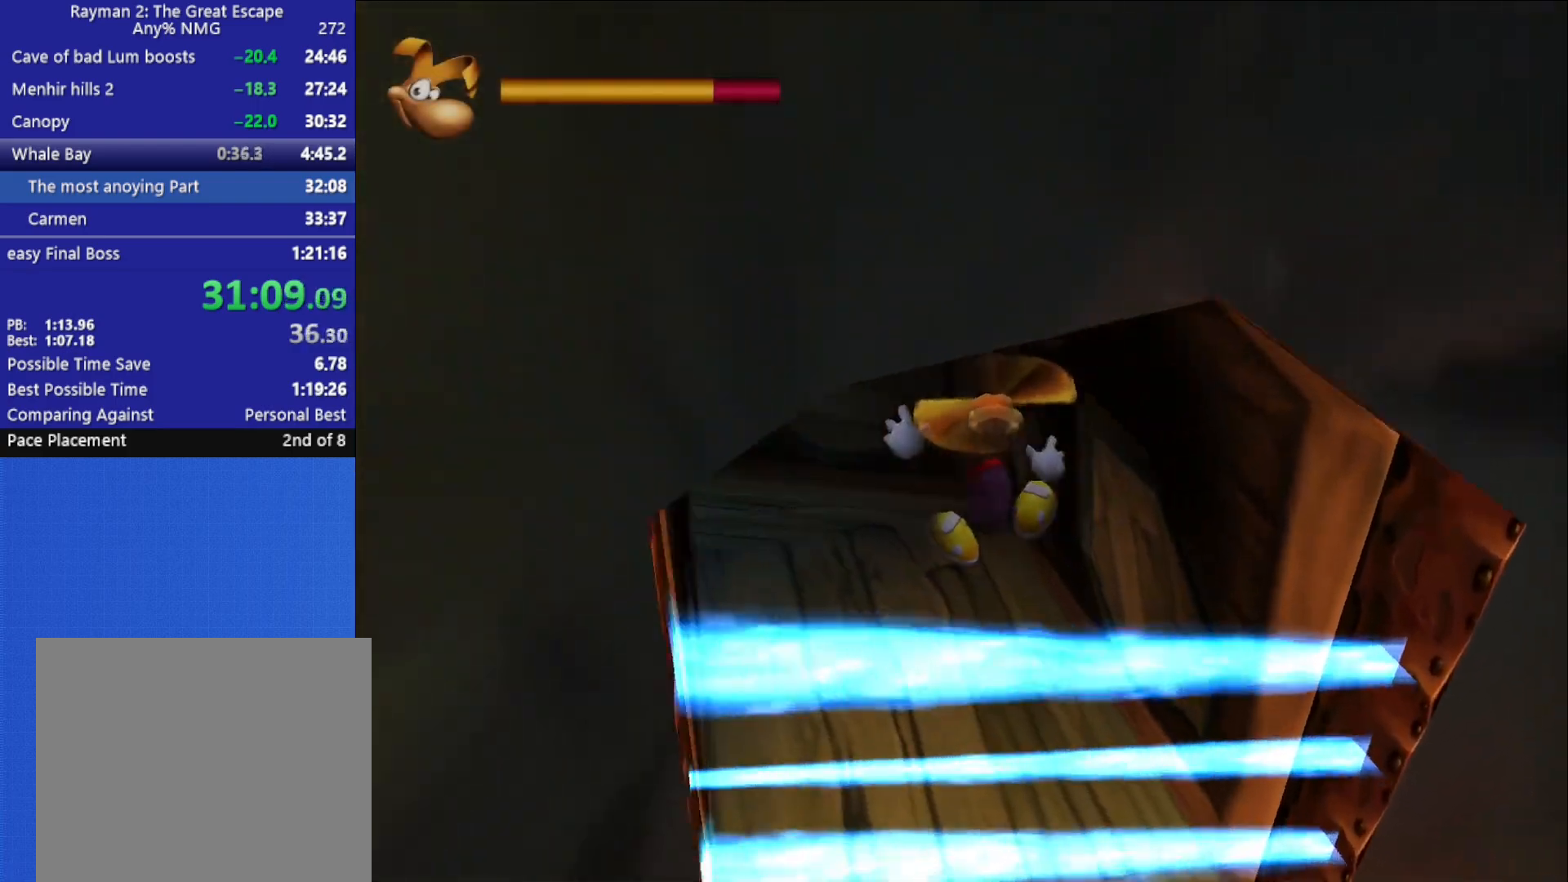
Gameplay with a controller (Xbox layout); each line is a JSON object with the inputs held at the frame after it (dt_ms = milliseconds from this image to that frame). "button_events" lists button changes between this image and that frame as [ms after this image, input, new state], when the widget could be followed in between (sticks are given only as held states).
{"dt_ms": 500, "buttons": [], "left_stick": "up", "right_stick": "center", "button_events": [[133, "A", "down"], [217, "A", "up"]]}
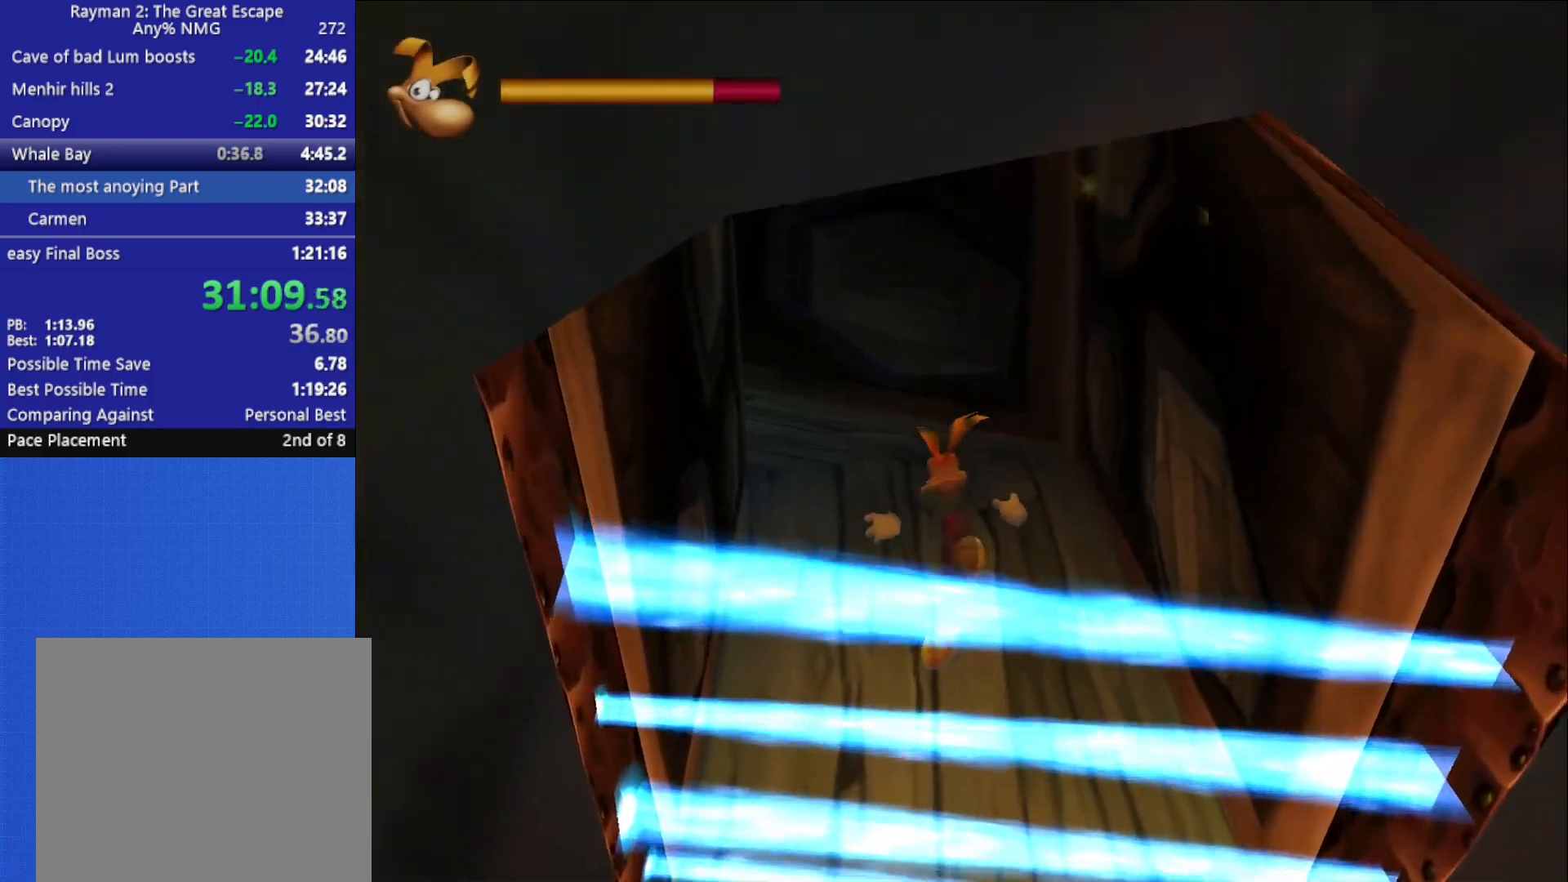
{"dt_ms": 500, "buttons": [], "left_stick": "up", "right_stick": "center", "button_events": []}
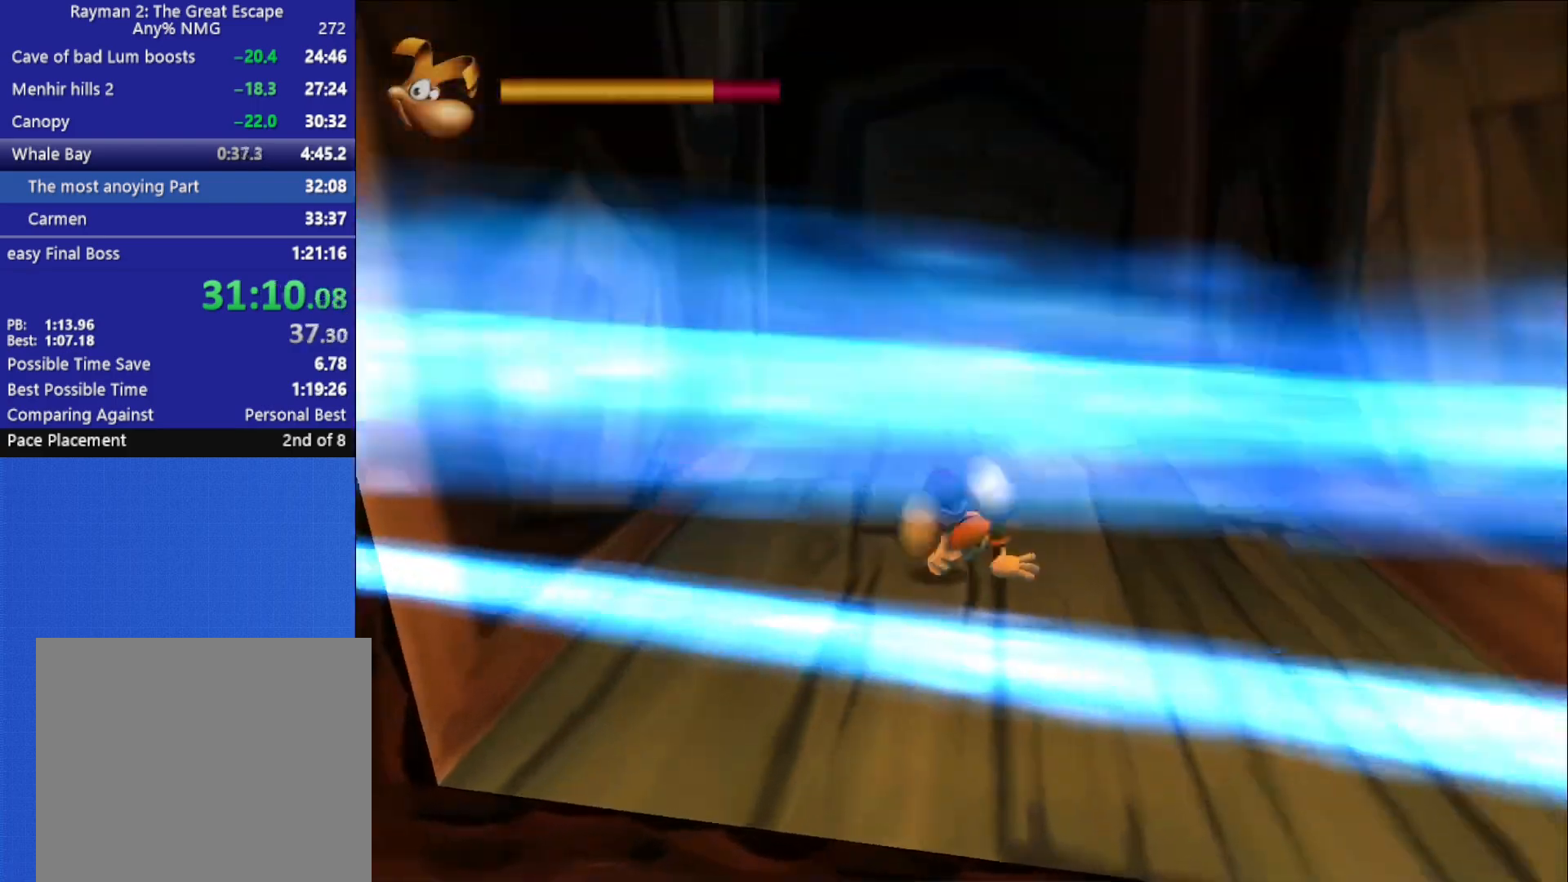
{"dt_ms": 500, "buttons": [], "left_stick": "up", "right_stick": "center", "button_events": []}
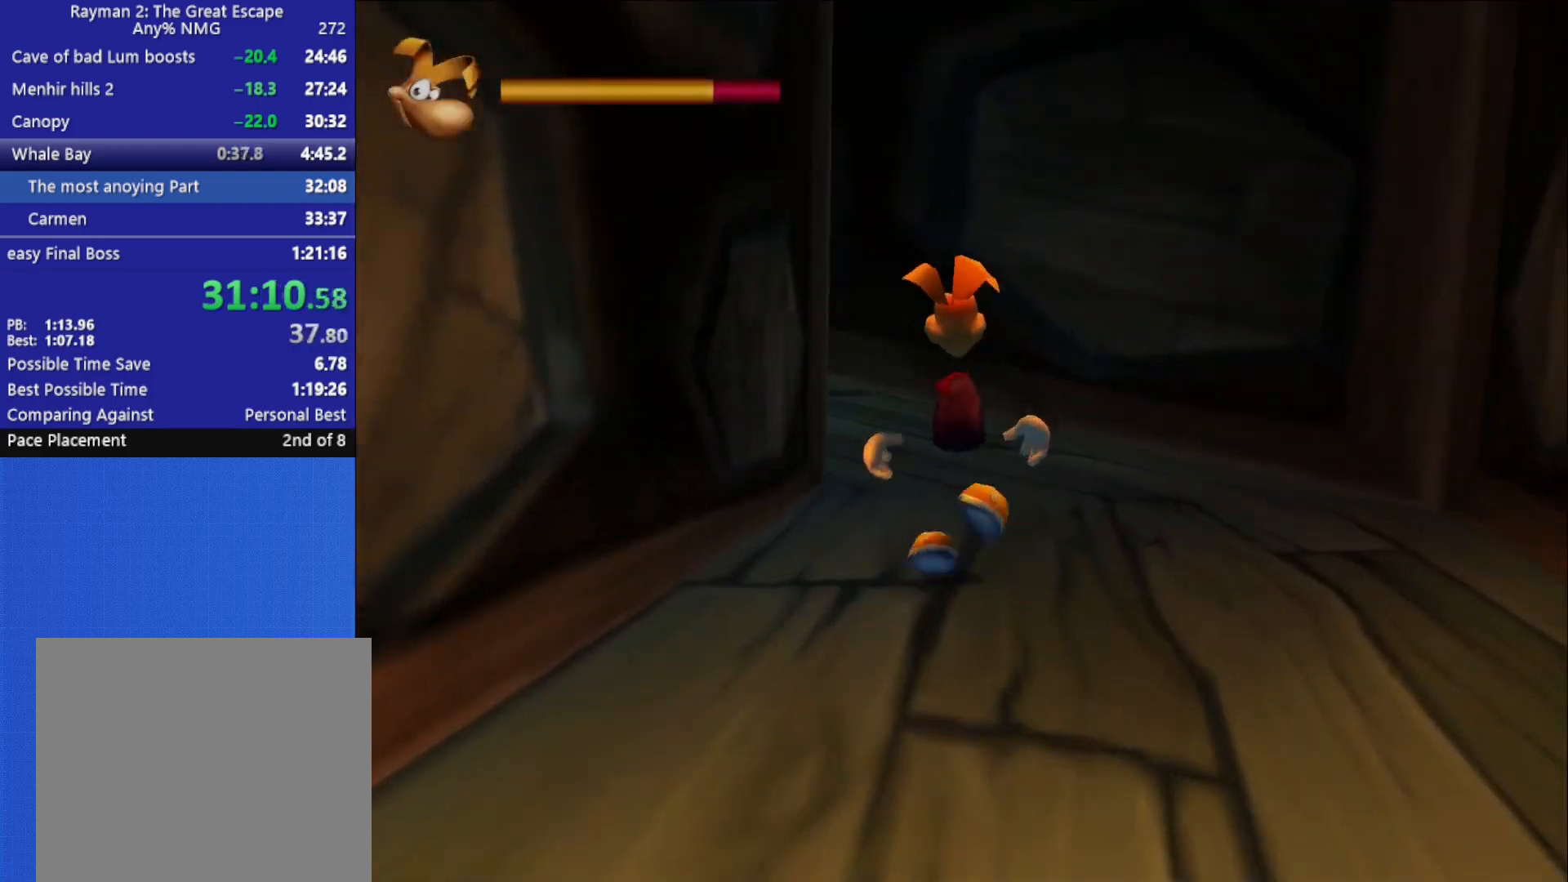
{"dt_ms": 500, "buttons": [], "left_stick": "up", "right_stick": "left", "button_events": []}
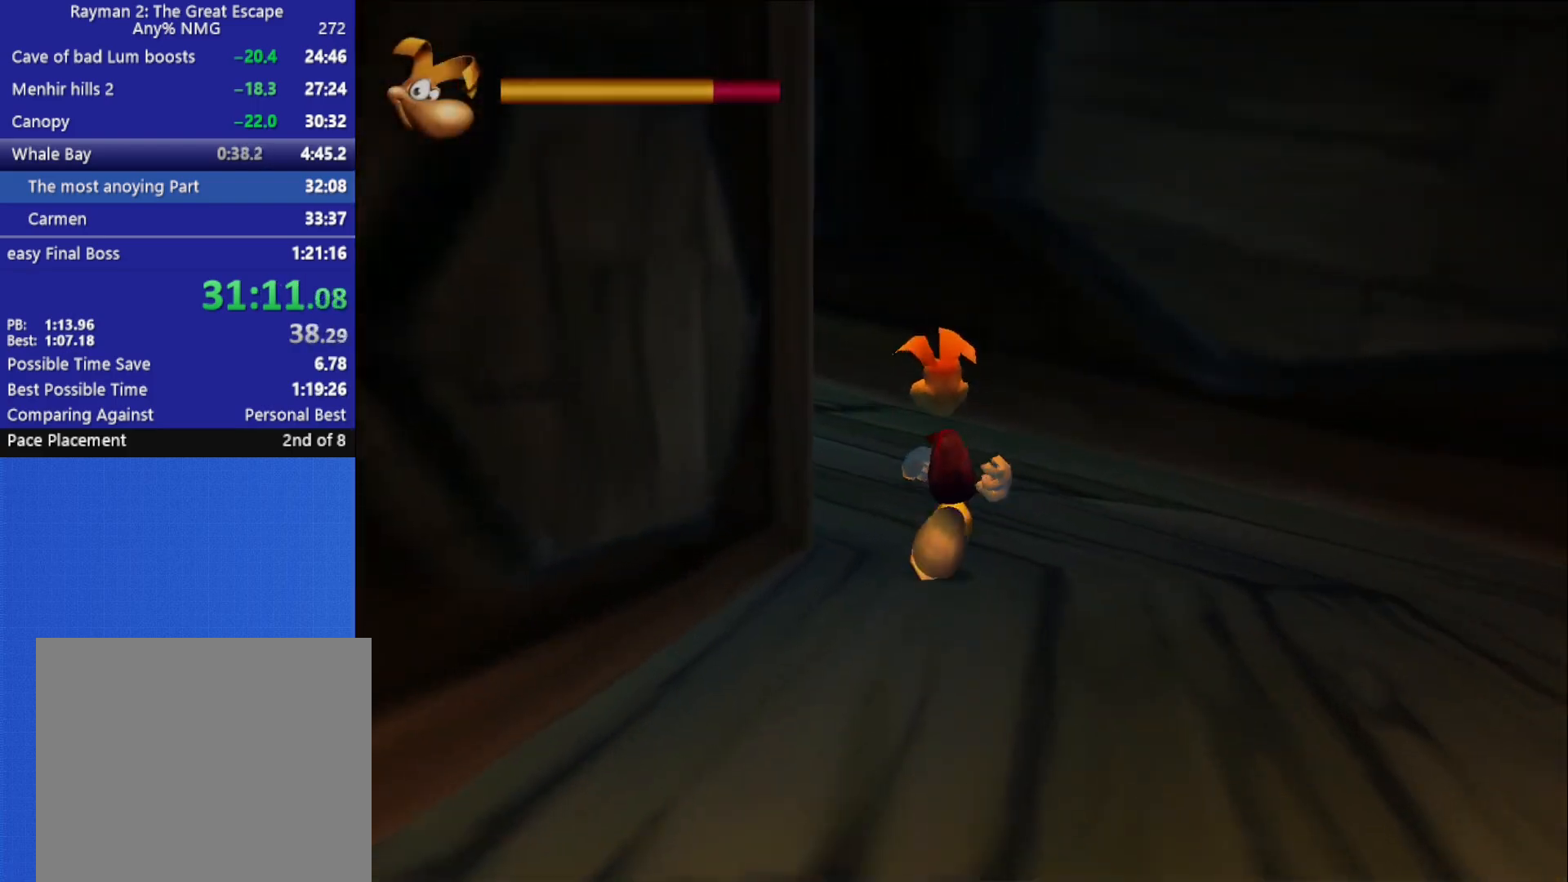
{"dt_ms": 500, "buttons": [], "left_stick": "up", "right_stick": "center", "button_events": []}
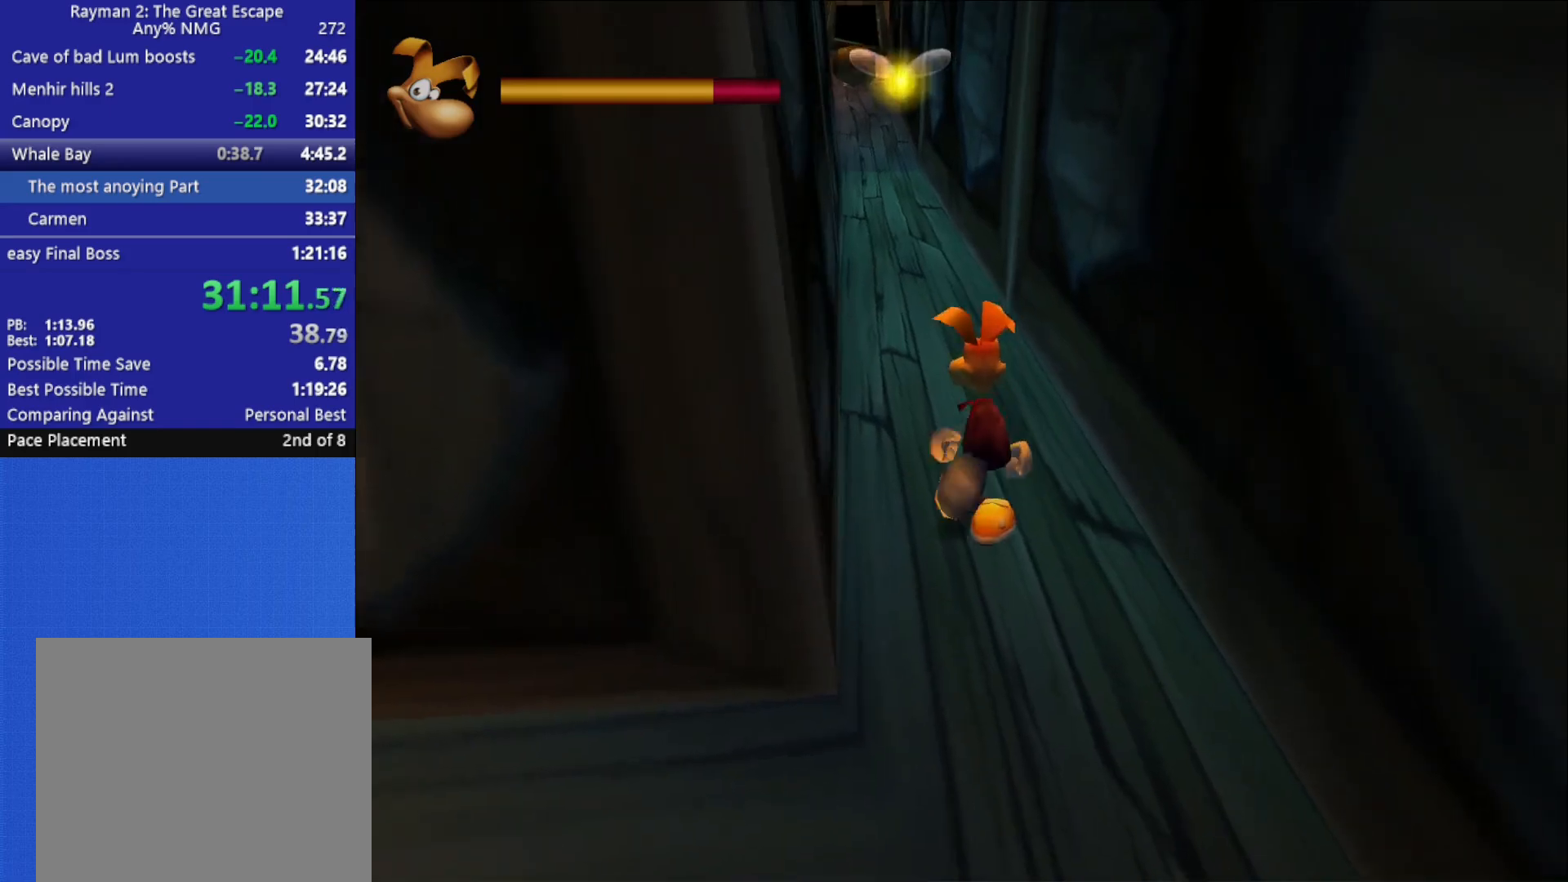
{"dt_ms": 500, "buttons": [], "left_stick": "up", "right_stick": "center", "button_events": []}
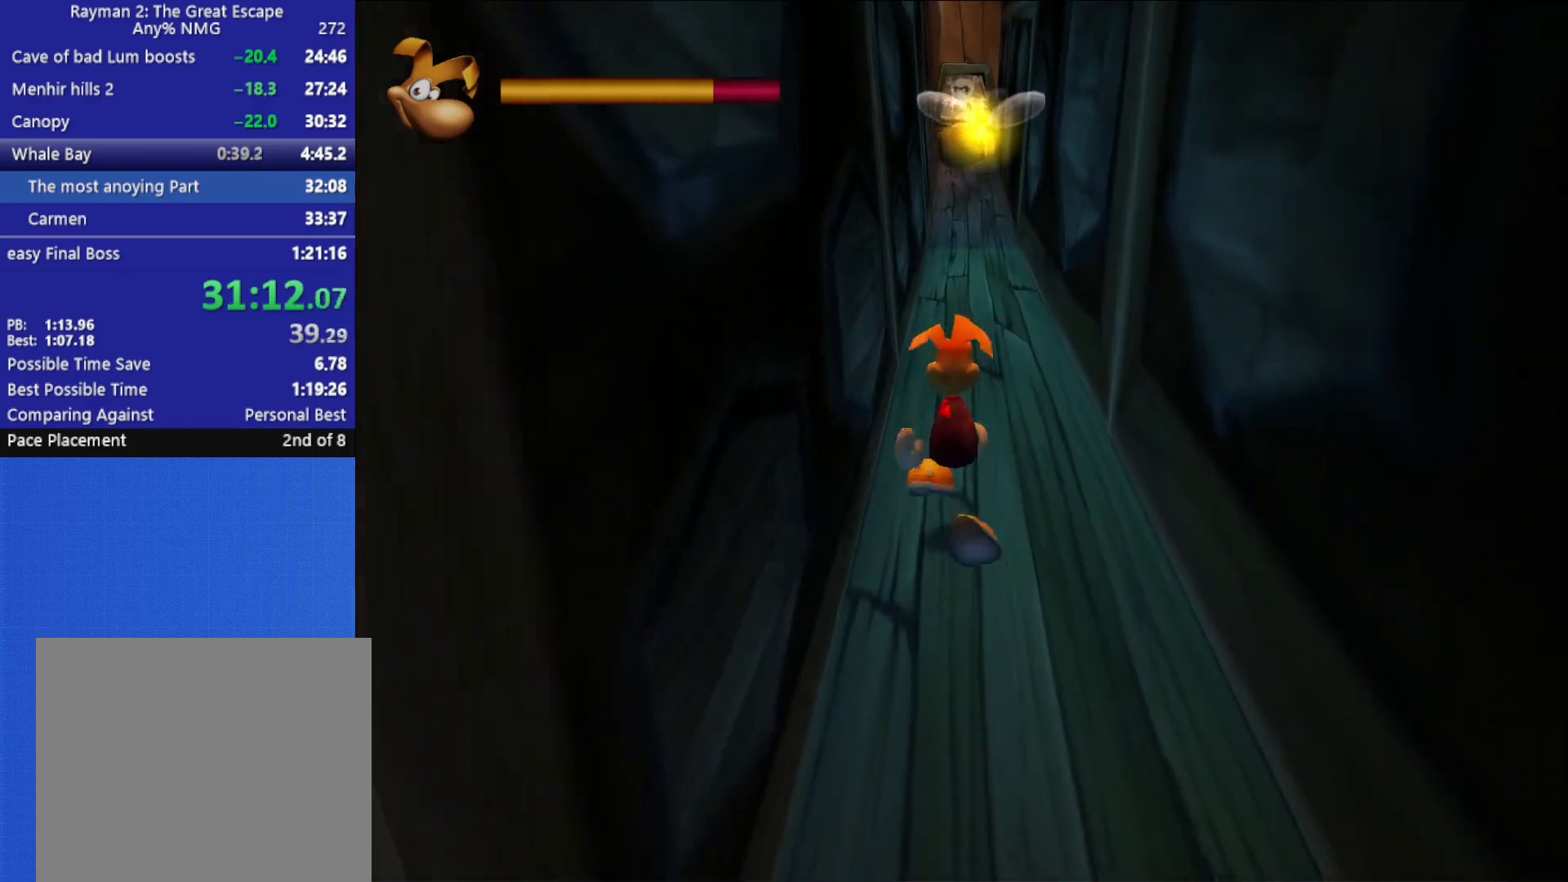
{"dt_ms": 500, "buttons": ["A"], "left_stick": "up", "right_stick": "center", "button_events": [[483, "A", "down"]]}
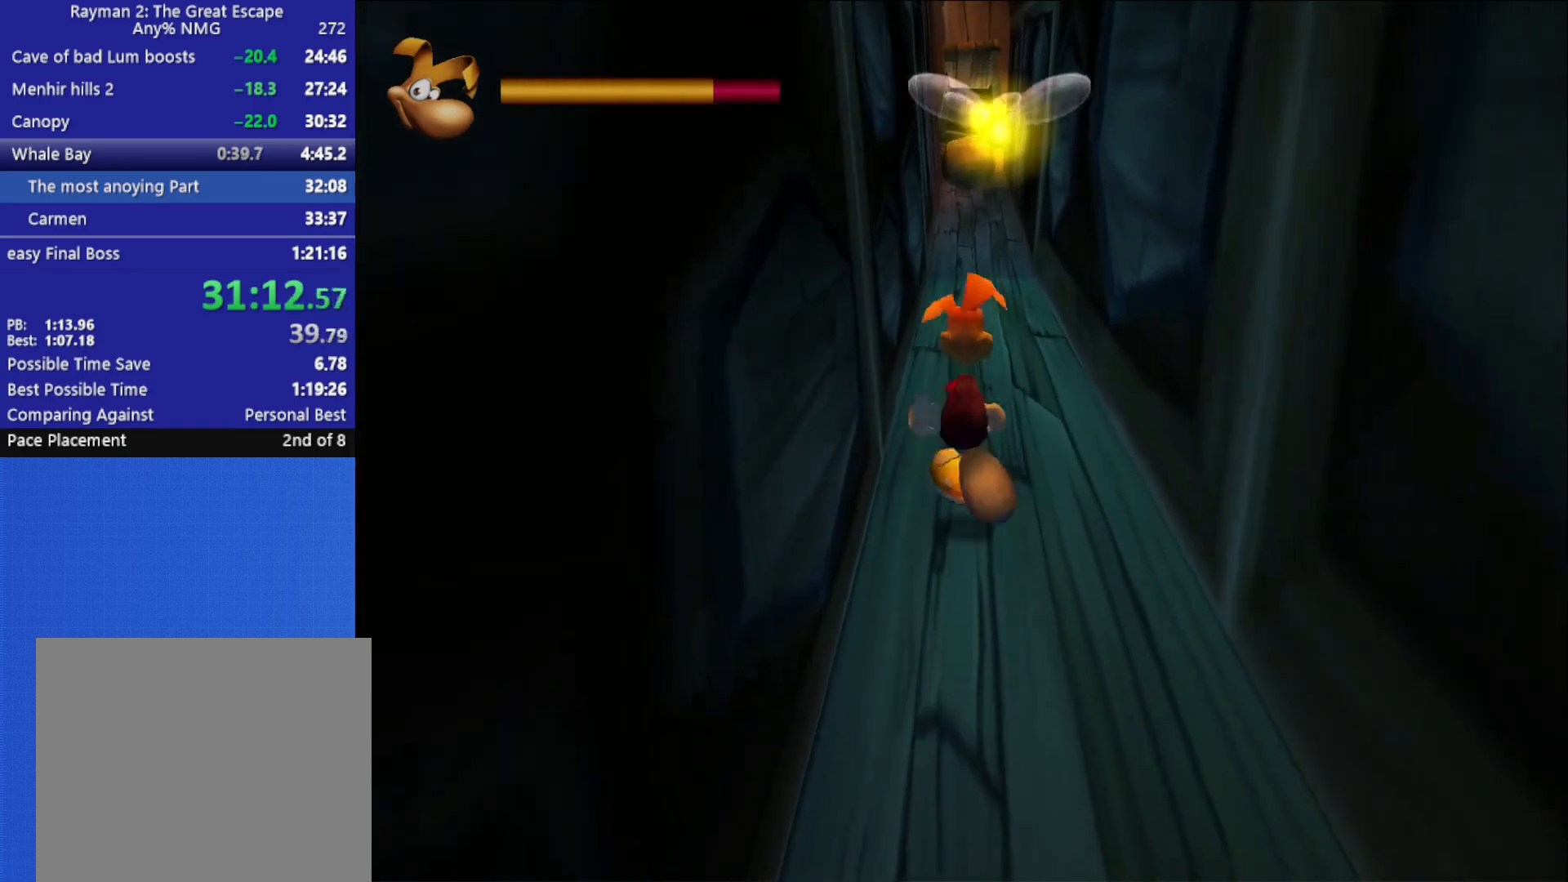
{"dt_ms": 500, "buttons": [], "left_stick": "up", "right_stick": "center", "button_events": [[50, "A", "up"]]}
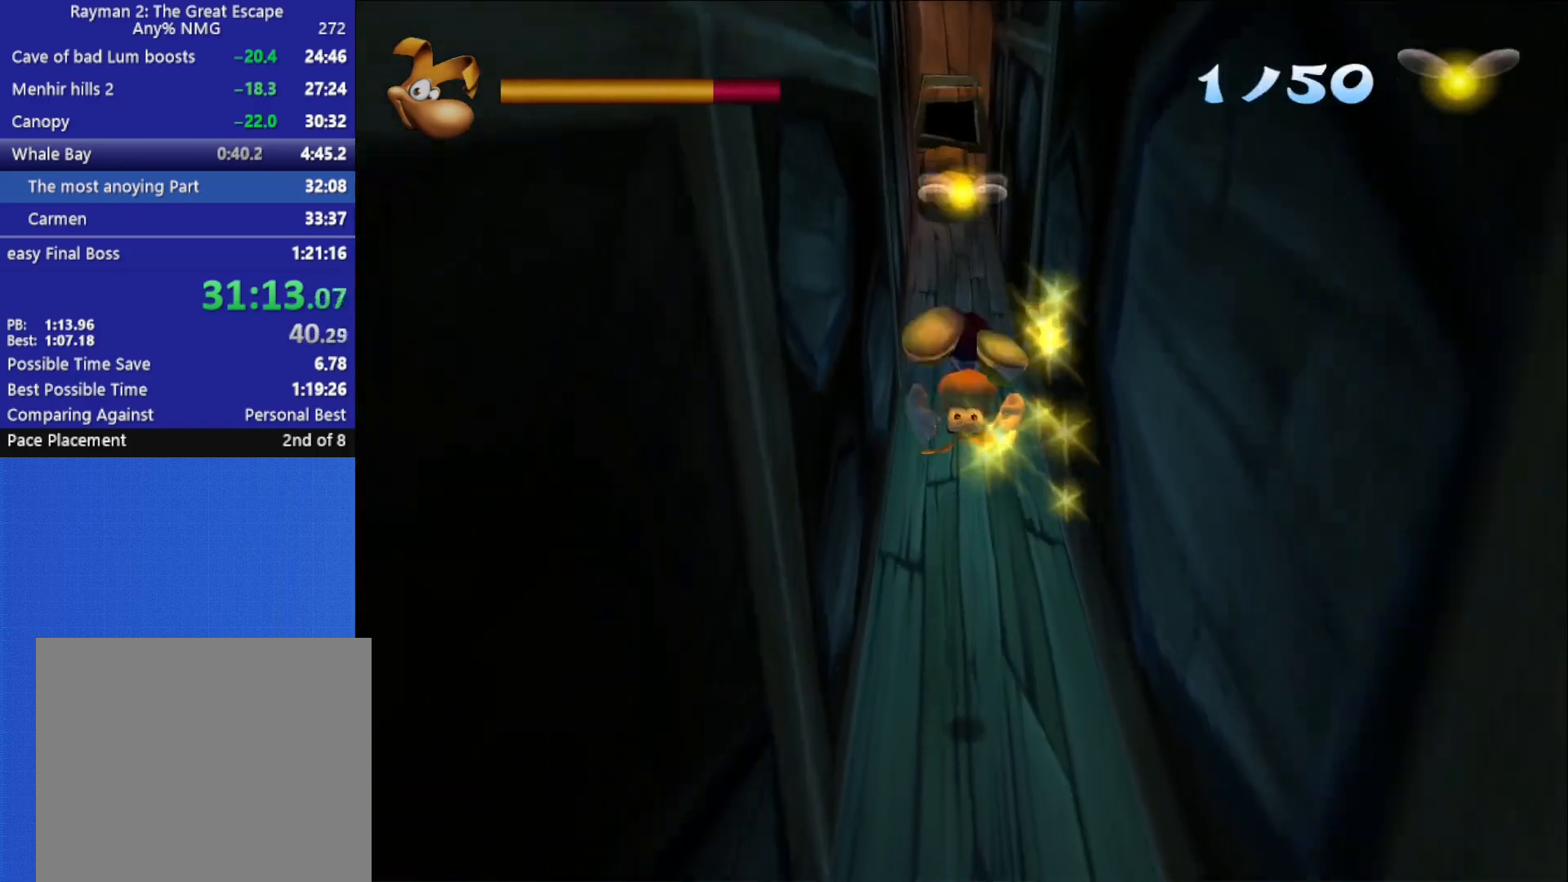
{"dt_ms": 500, "buttons": [], "left_stick": "up", "right_stick": "center", "button_events": []}
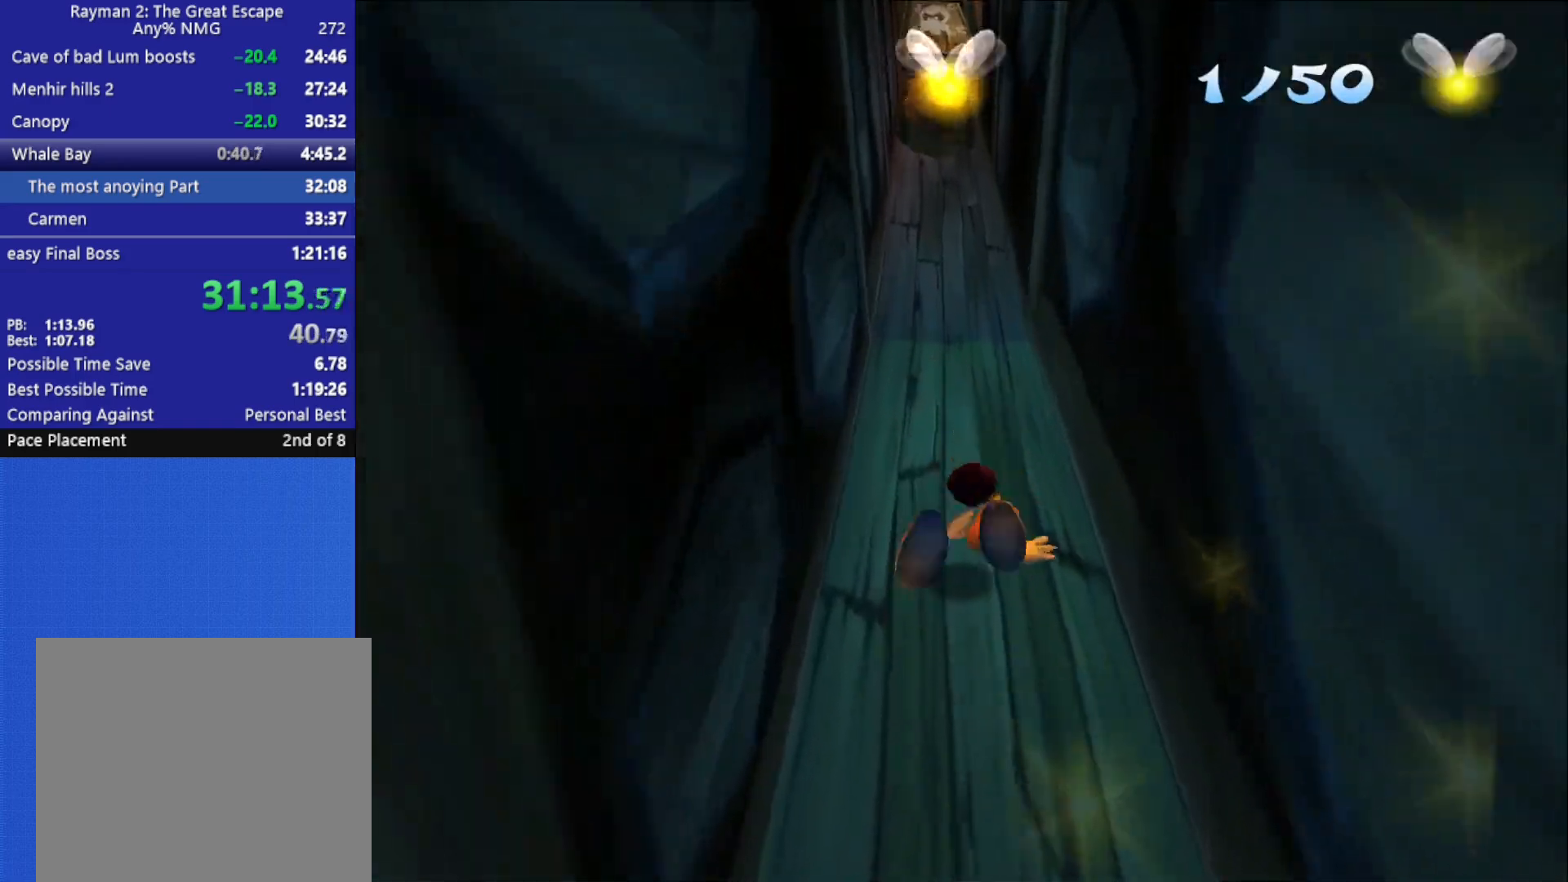
{"dt_ms": 500, "buttons": ["A"], "left_stick": "up", "right_stick": "center", "button_events": [[433, "A", "down"]]}
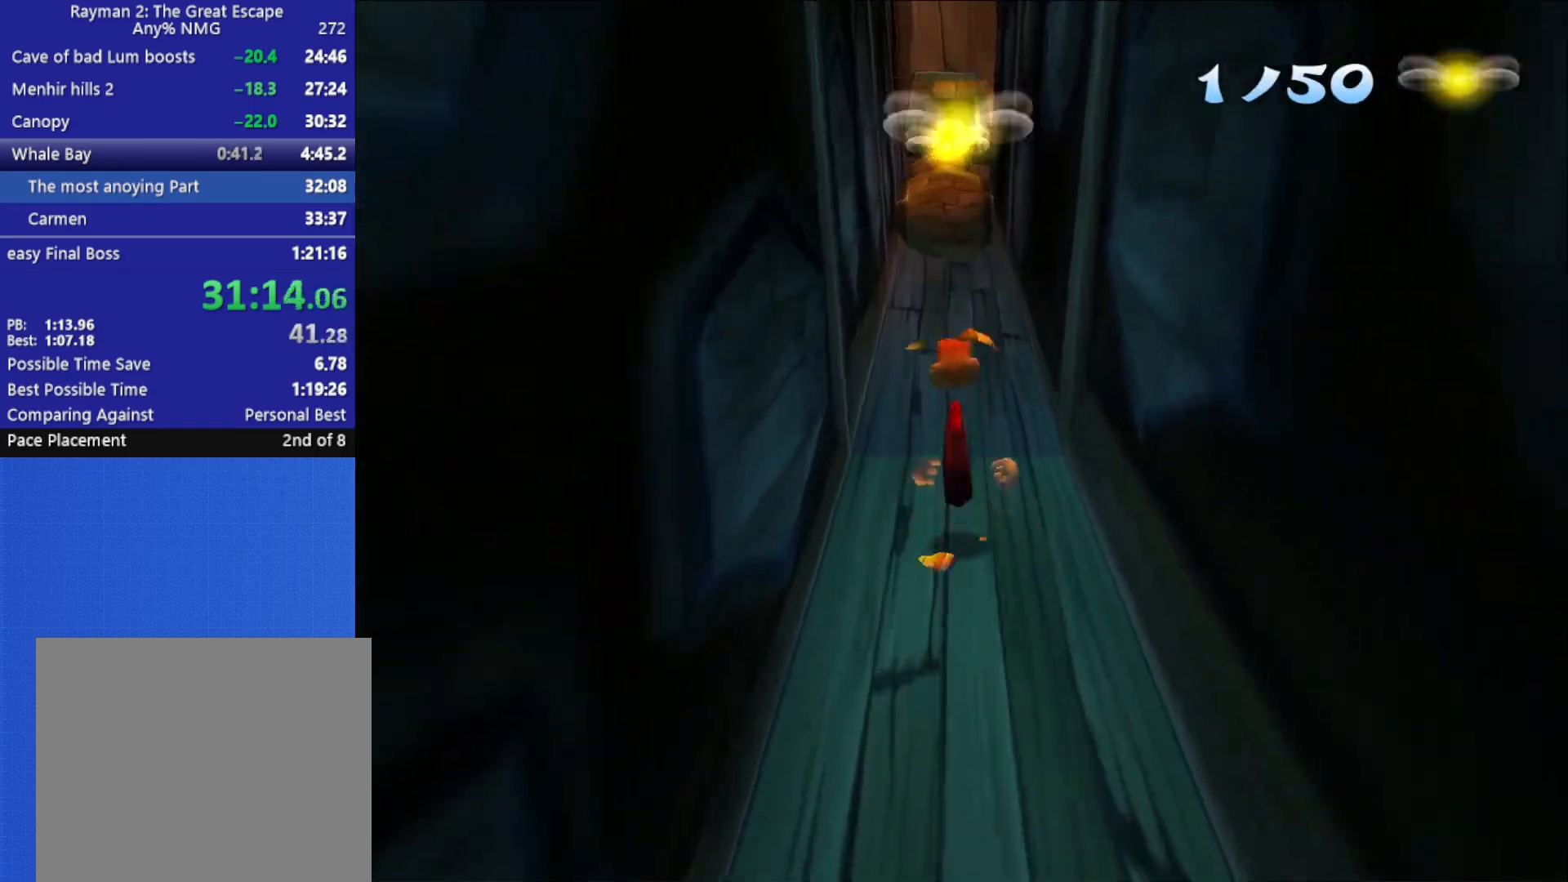
{"dt_ms": 500, "buttons": [], "left_stick": "up", "right_stick": "center", "button_events": [[17, "A", "up"]]}
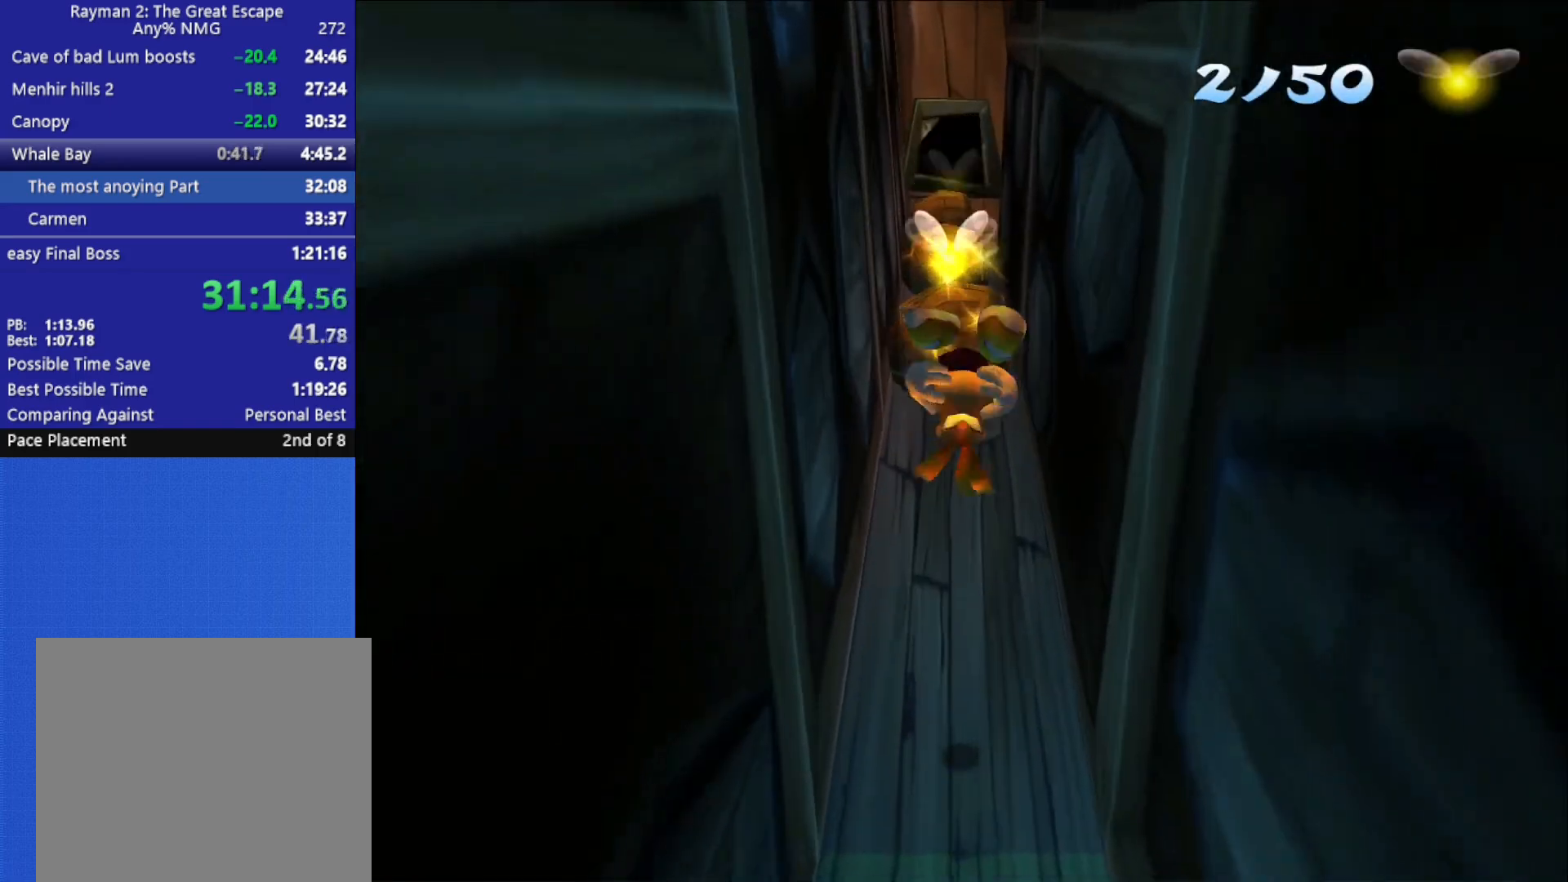
{"dt_ms": 500, "buttons": ["A"], "left_stick": "up", "right_stick": "center", "button_events": [[350, "A", "down"]]}
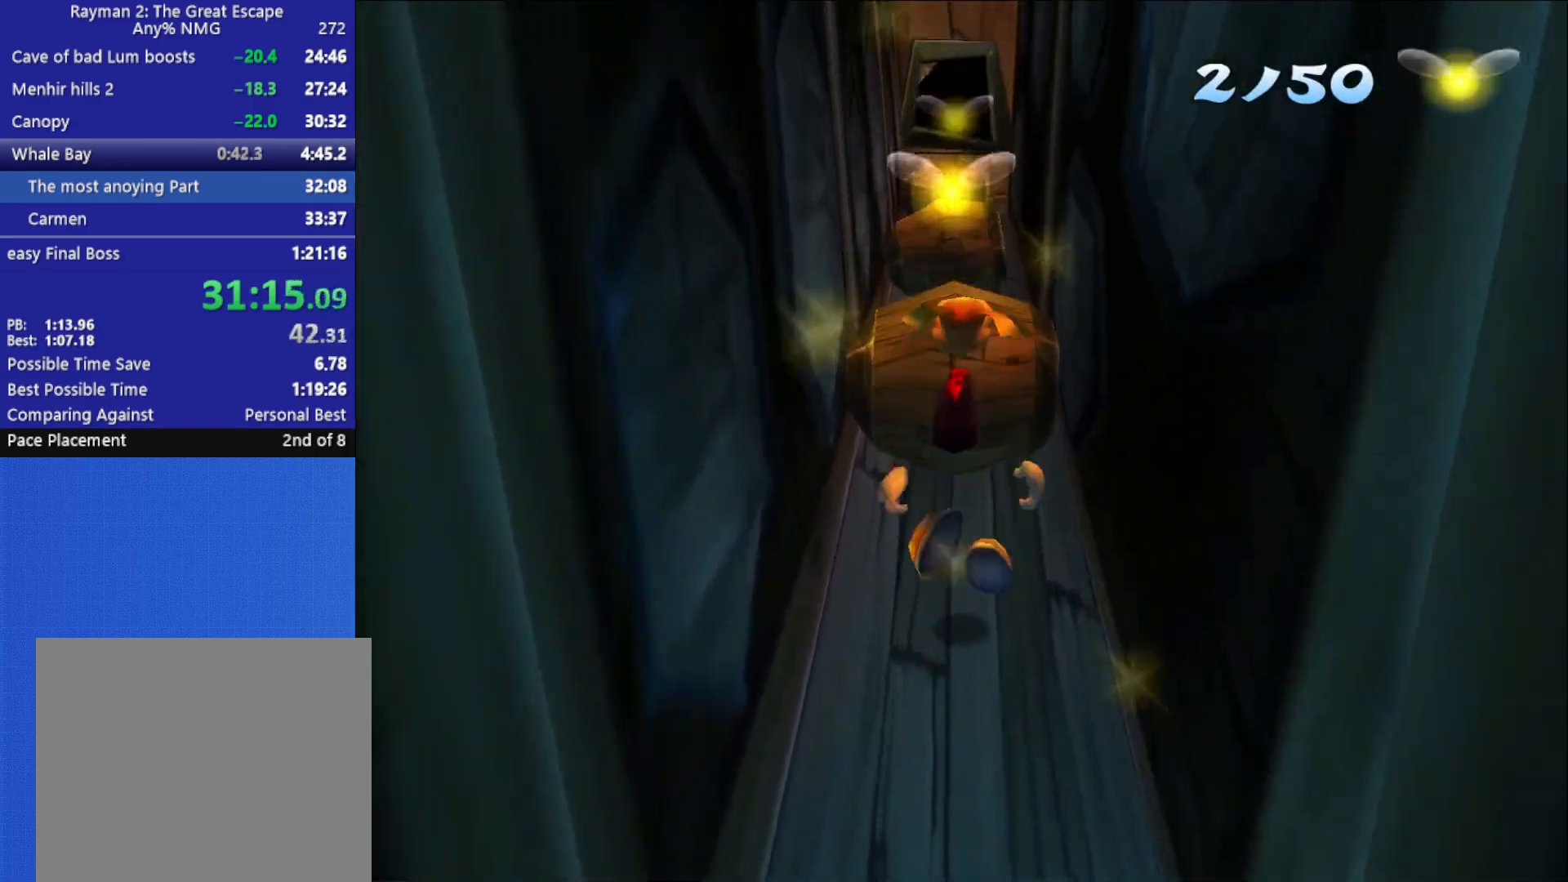
{"dt_ms": 500, "buttons": ["A"], "left_stick": "up", "right_stick": "center", "button_events": [[283, "A", "up"], [483, "A", "down"]]}
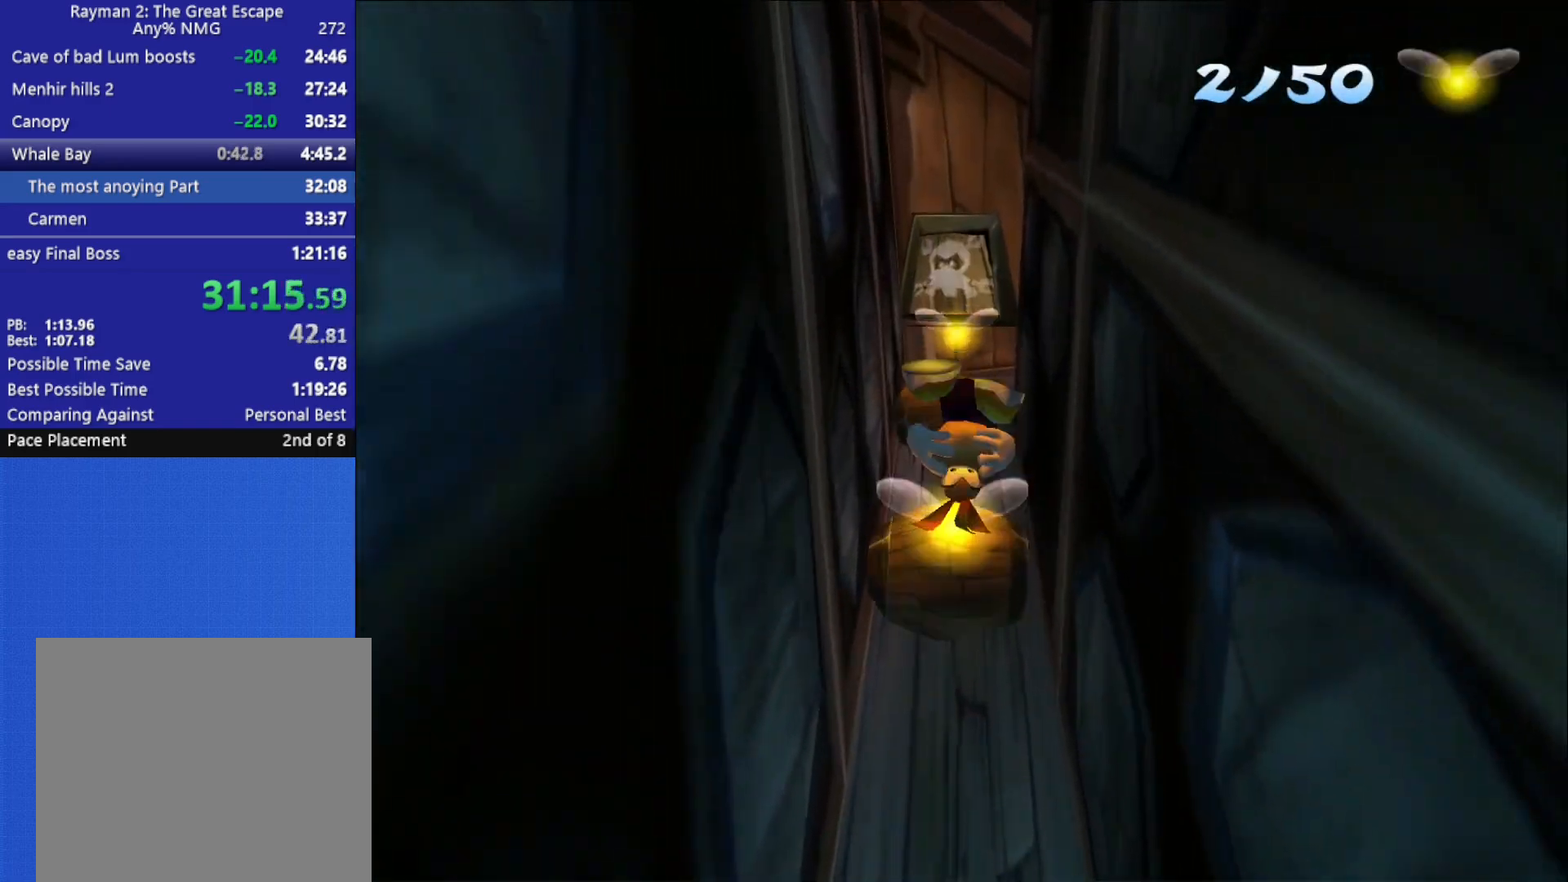
{"dt_ms": 500, "buttons": [], "left_stick": "up", "right_stick": "center", "button_events": [[50, "A", "up"], [333, "A", "down"], [417, "A", "up"]]}
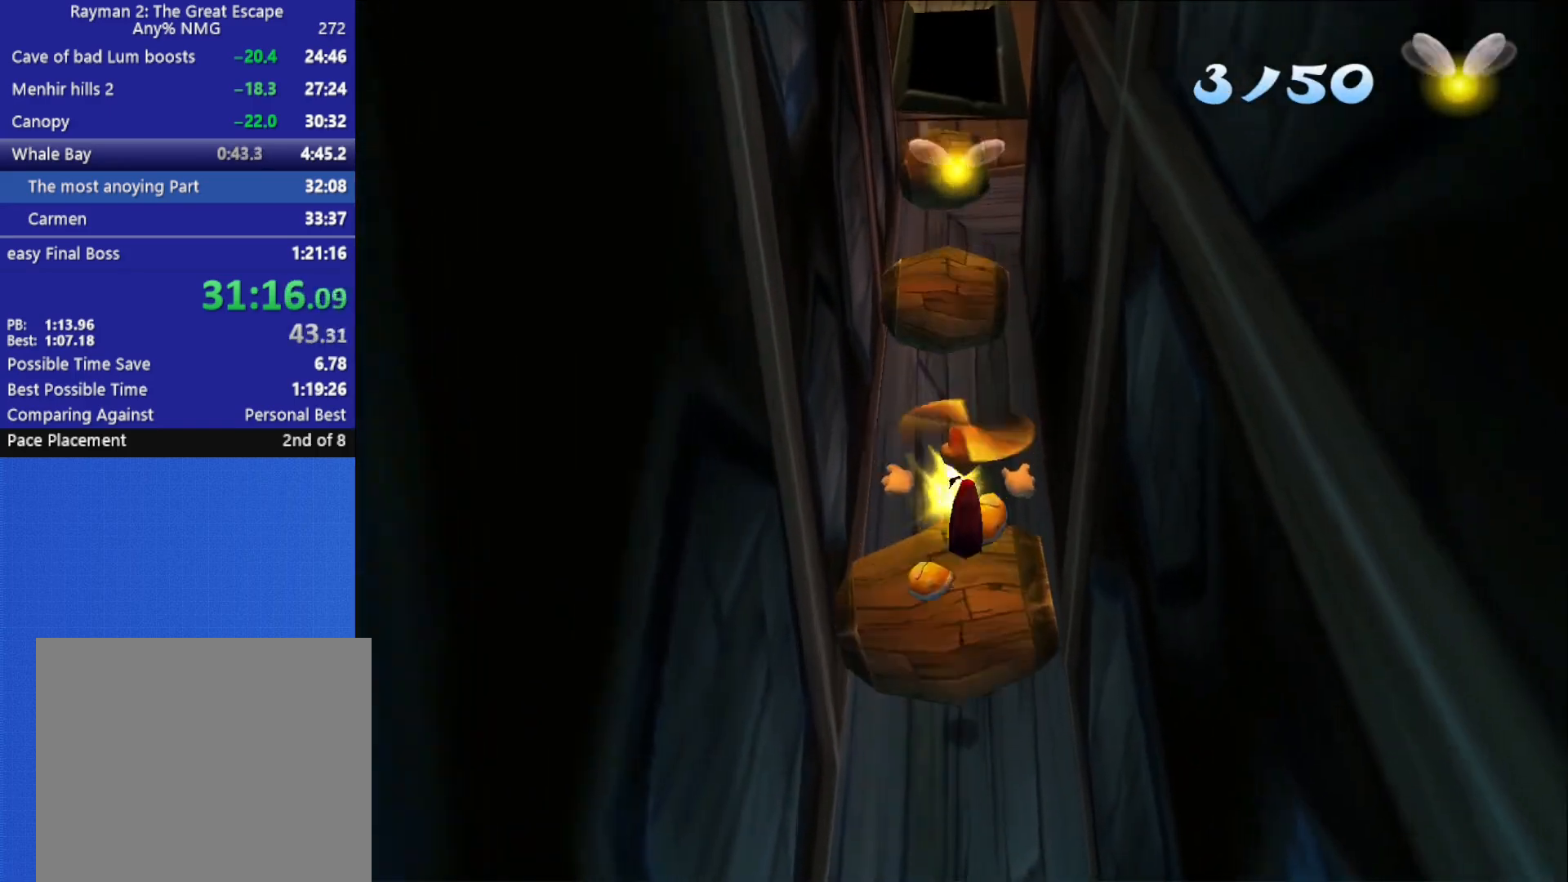
{"dt_ms": 500, "buttons": [], "left_stick": "up", "right_stick": "center", "button_events": []}
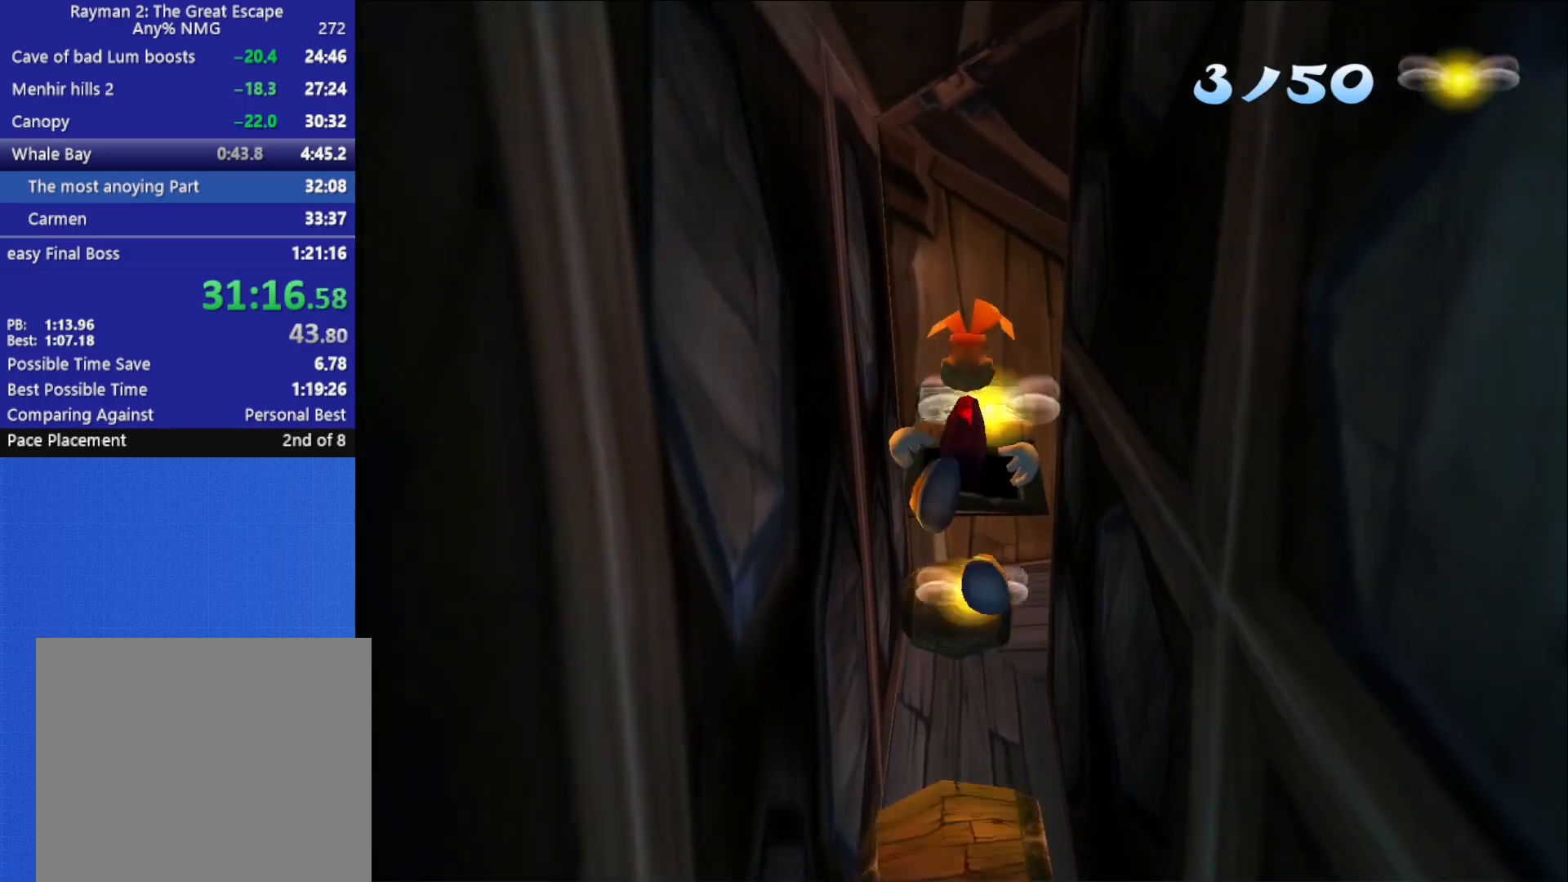
{"dt_ms": 500, "buttons": [], "left_stick": "up", "right_stick": "center", "button_events": []}
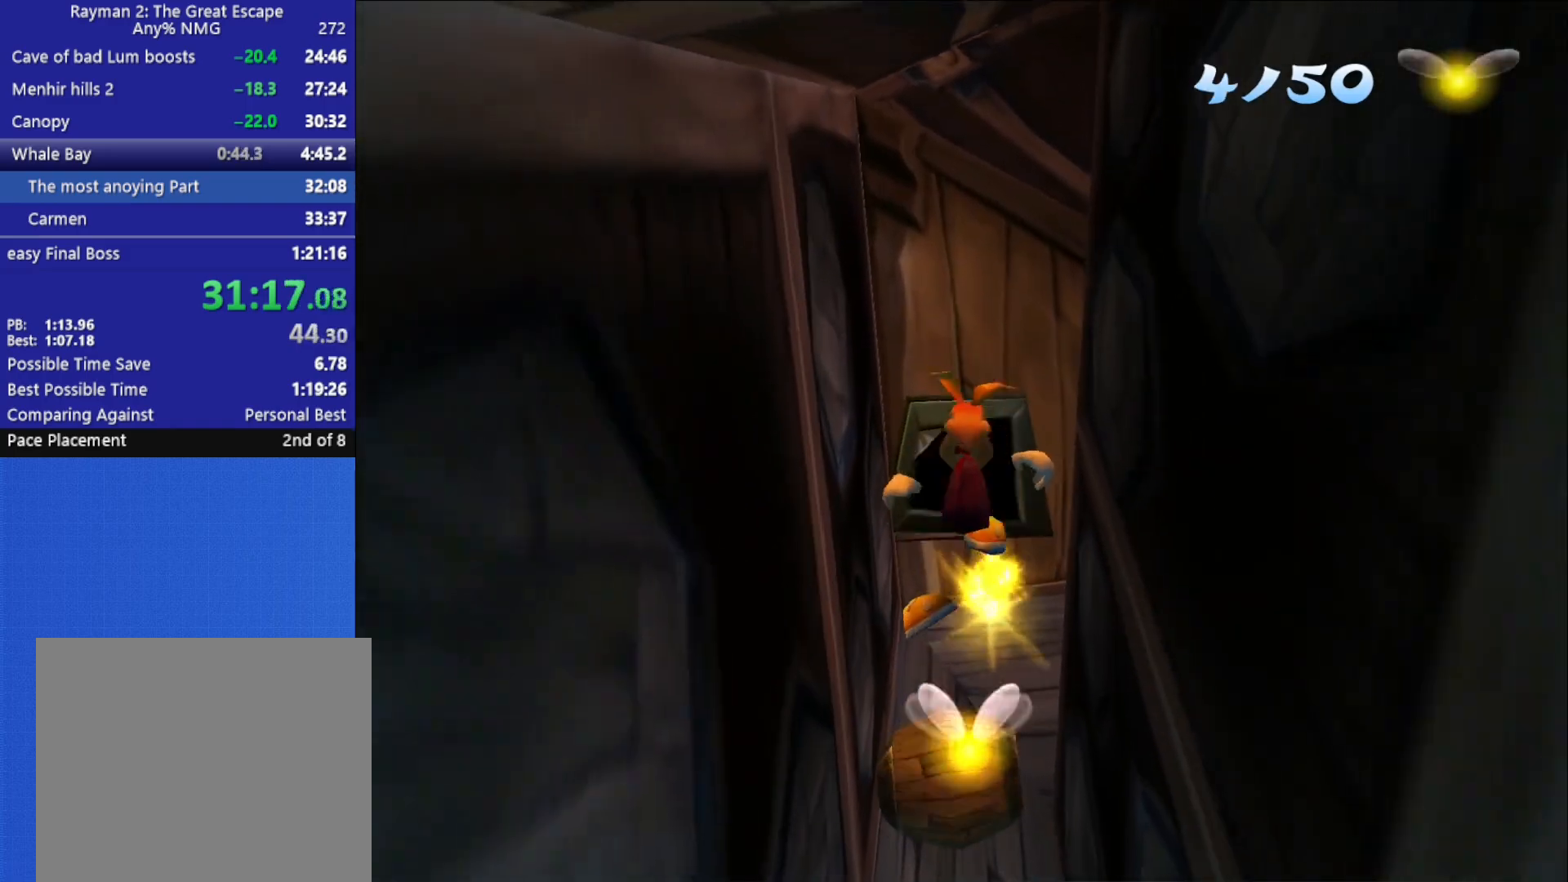
{"dt_ms": 500, "buttons": [], "left_stick": "up", "right_stick": "center", "button_events": []}
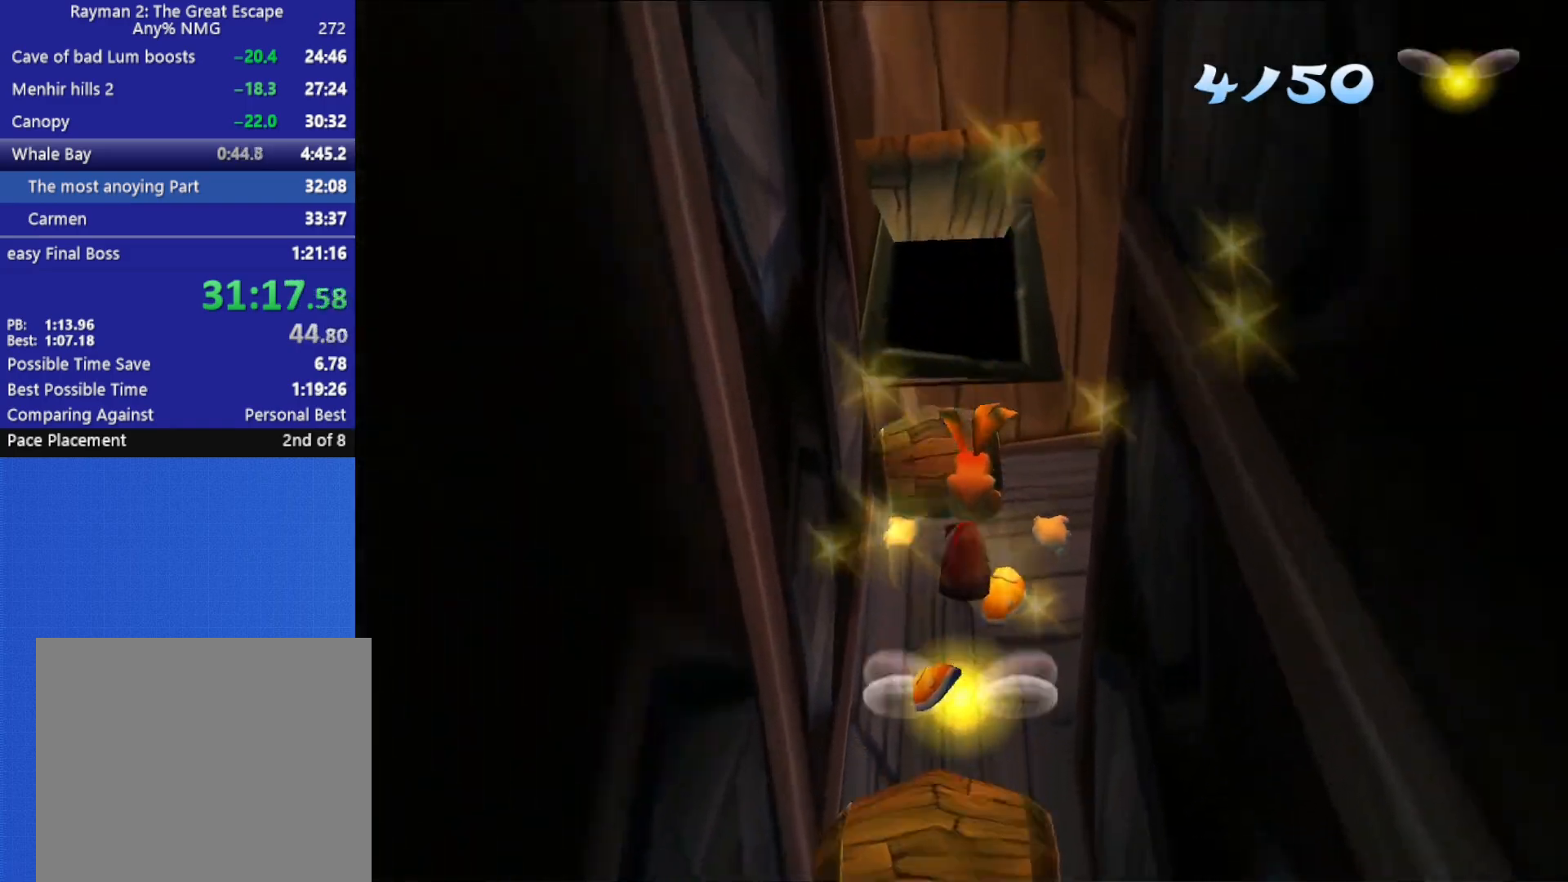
{"dt_ms": 500, "buttons": [], "left_stick": "up-right", "right_stick": "right", "button_events": []}
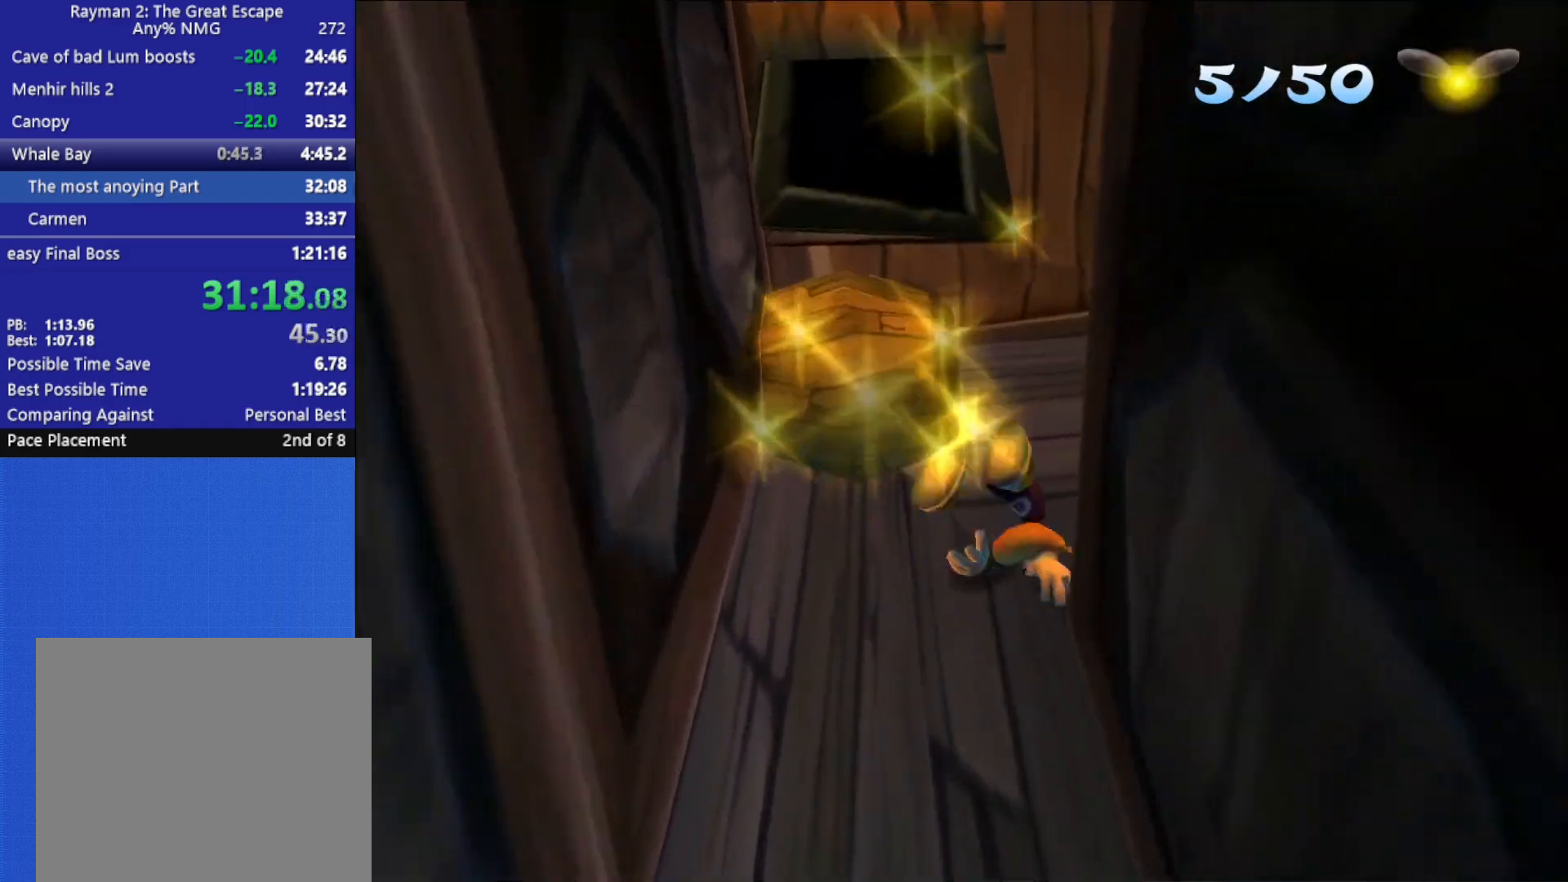
{"dt_ms": 500, "buttons": [], "left_stick": "up", "right_stick": "right", "button_events": []}
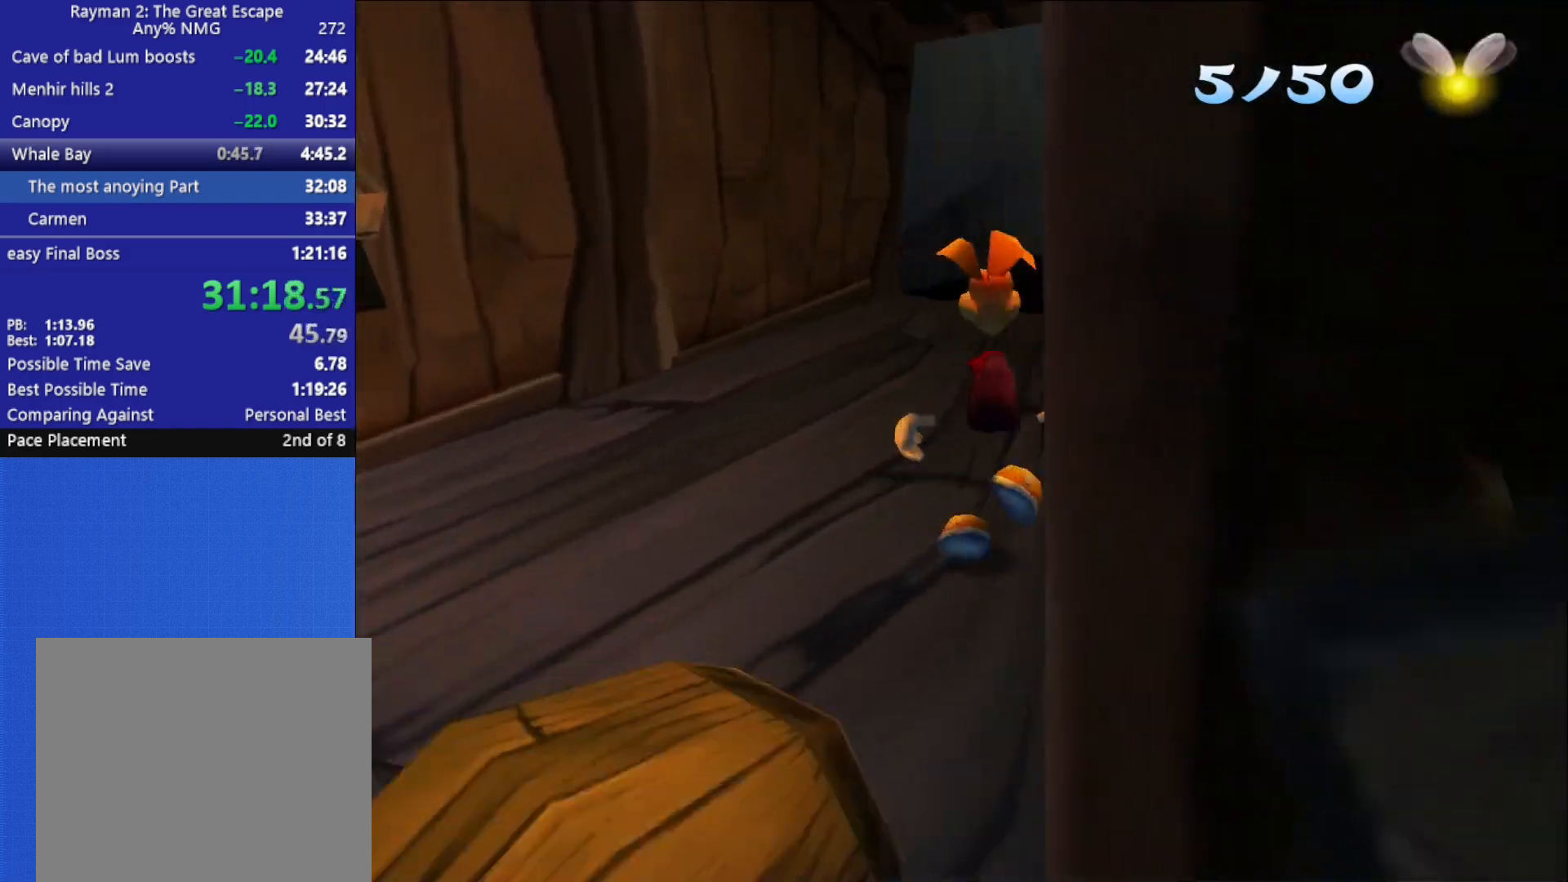
{"dt_ms": 500, "buttons": [], "left_stick": "up", "right_stick": "center", "button_events": []}
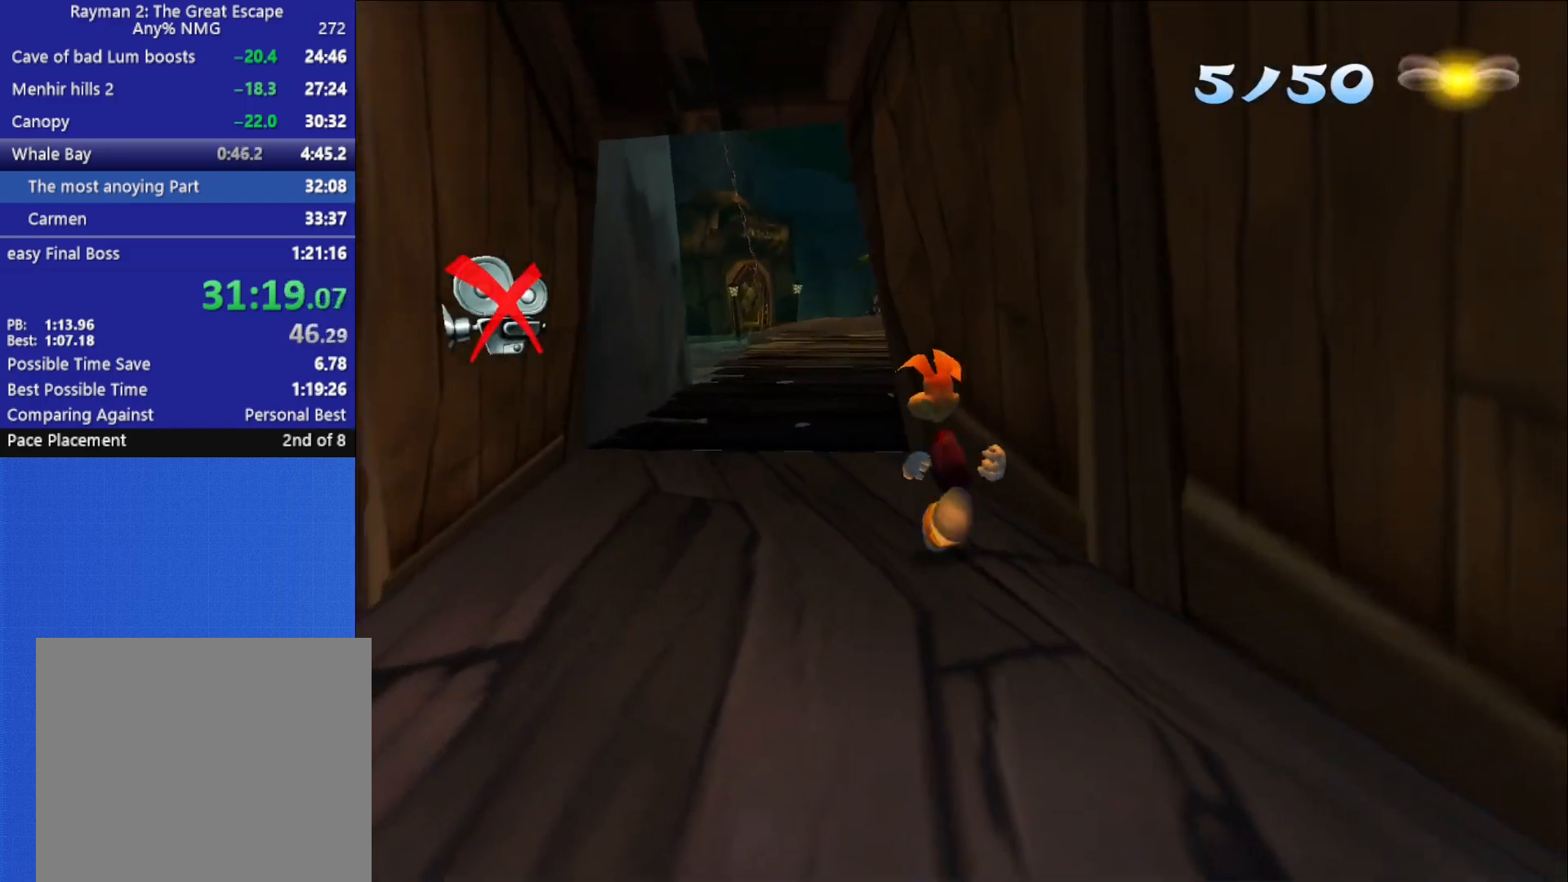
{"dt_ms": 500, "buttons": [], "left_stick": "up", "right_stick": "center", "button_events": []}
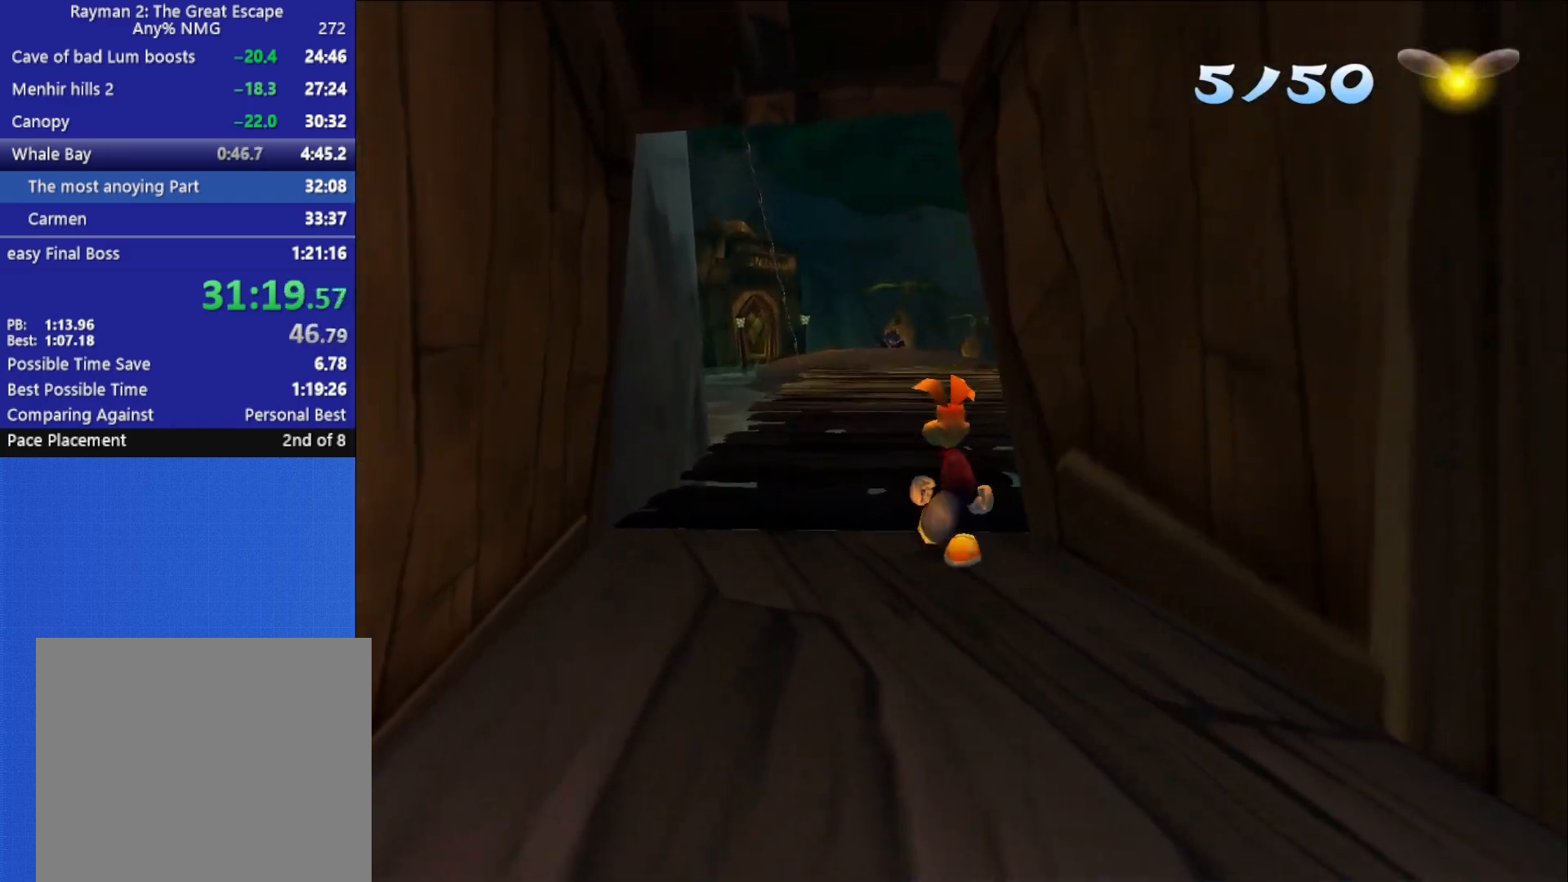
{"dt_ms": 500, "buttons": [], "left_stick": "up", "right_stick": "center", "button_events": []}
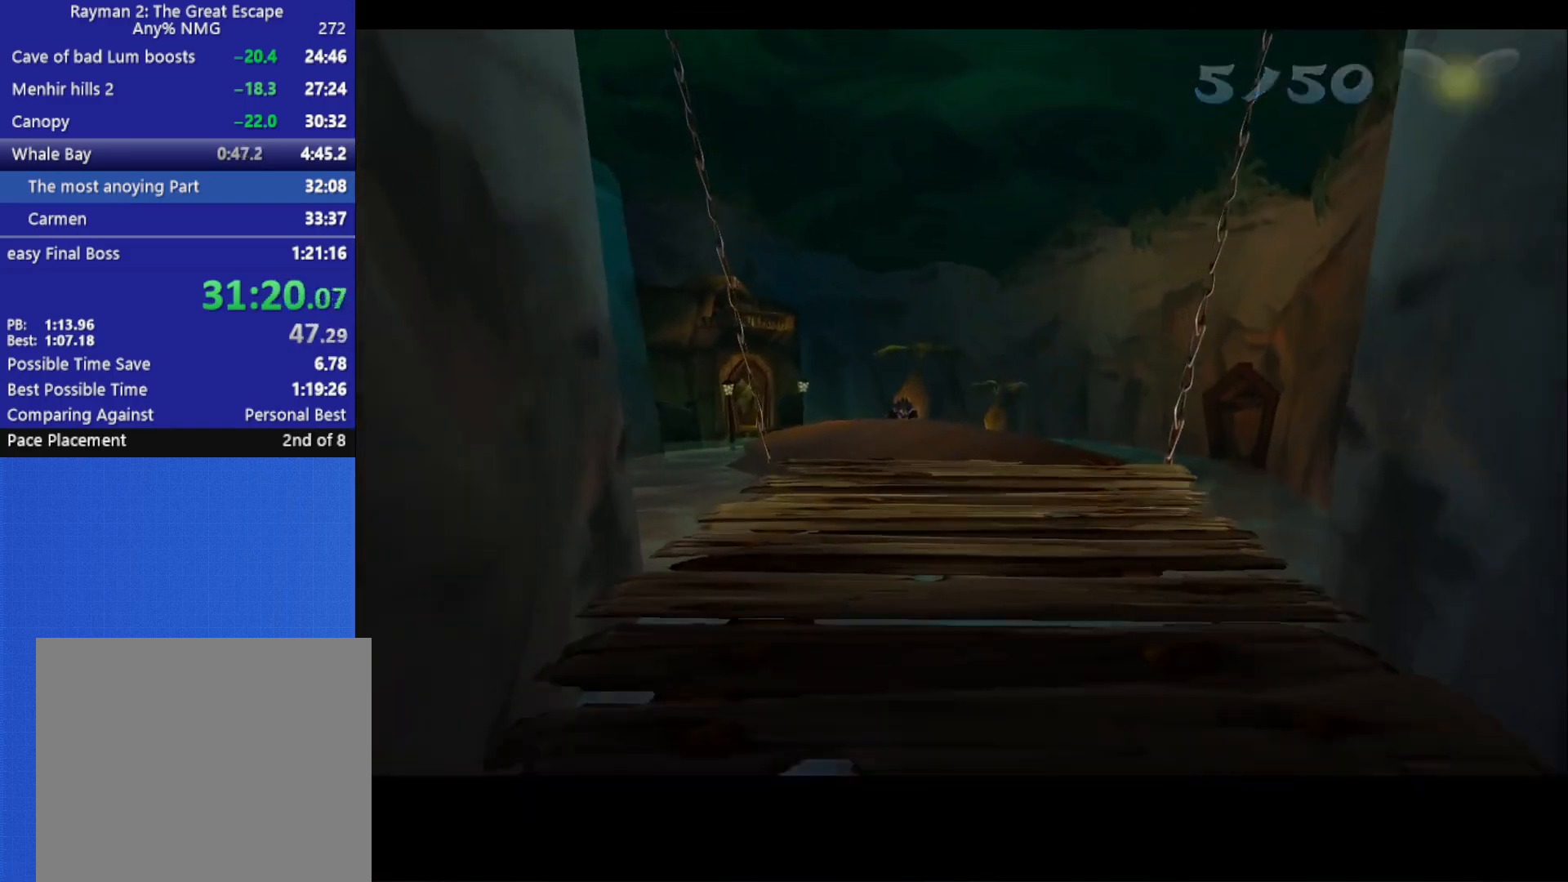
{"dt_ms": 1000, "buttons": [], "left_stick": "up", "right_stick": "center", "button_events": []}
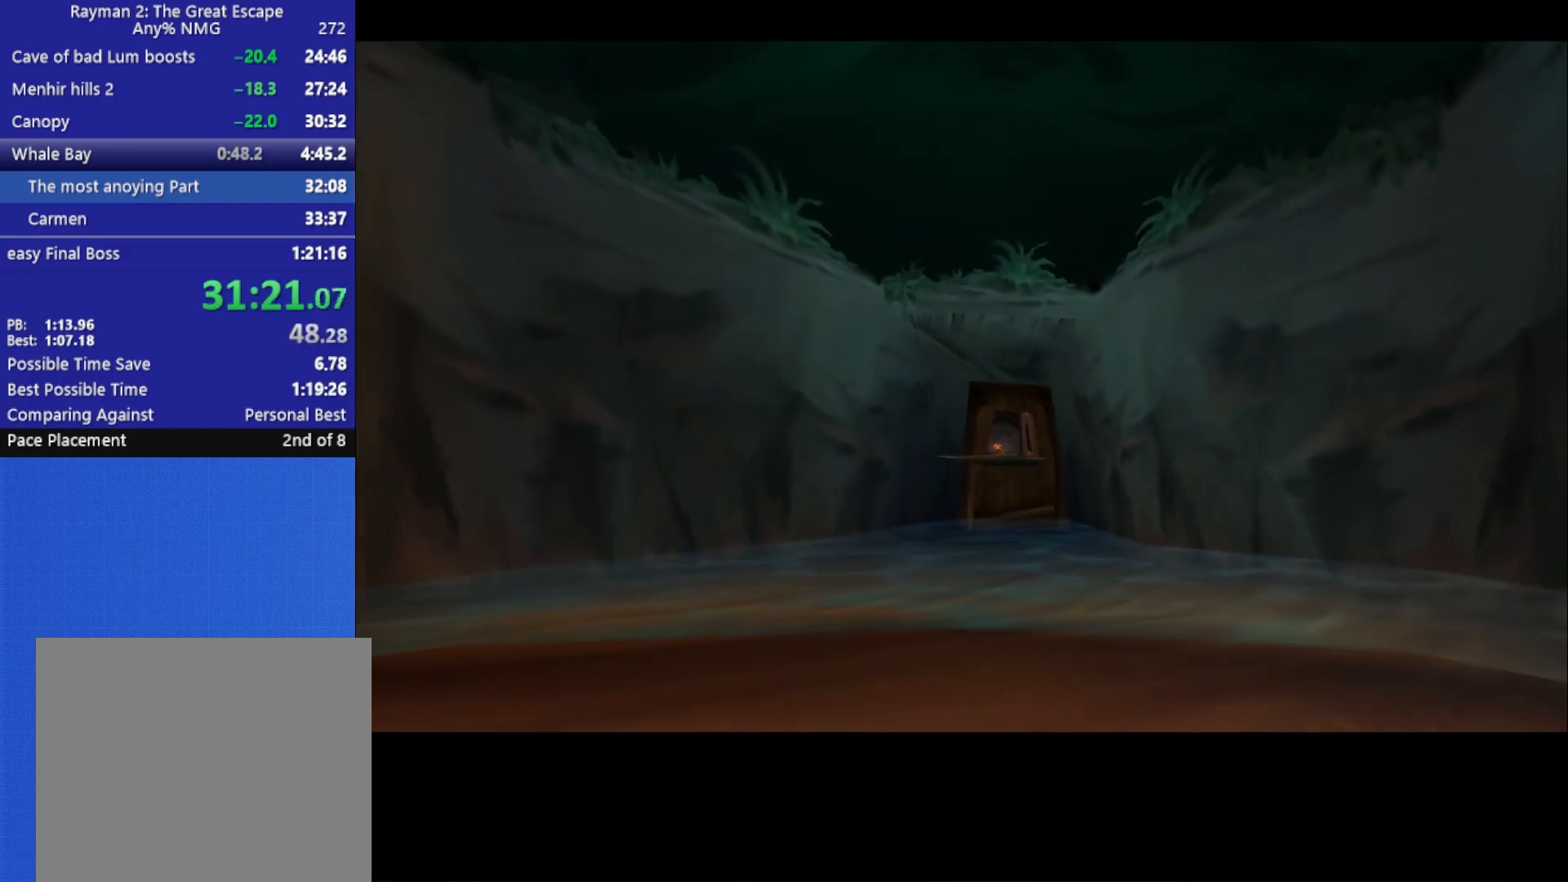
{"dt_ms": 500, "buttons": [], "left_stick": "up", "right_stick": "center", "button_events": []}
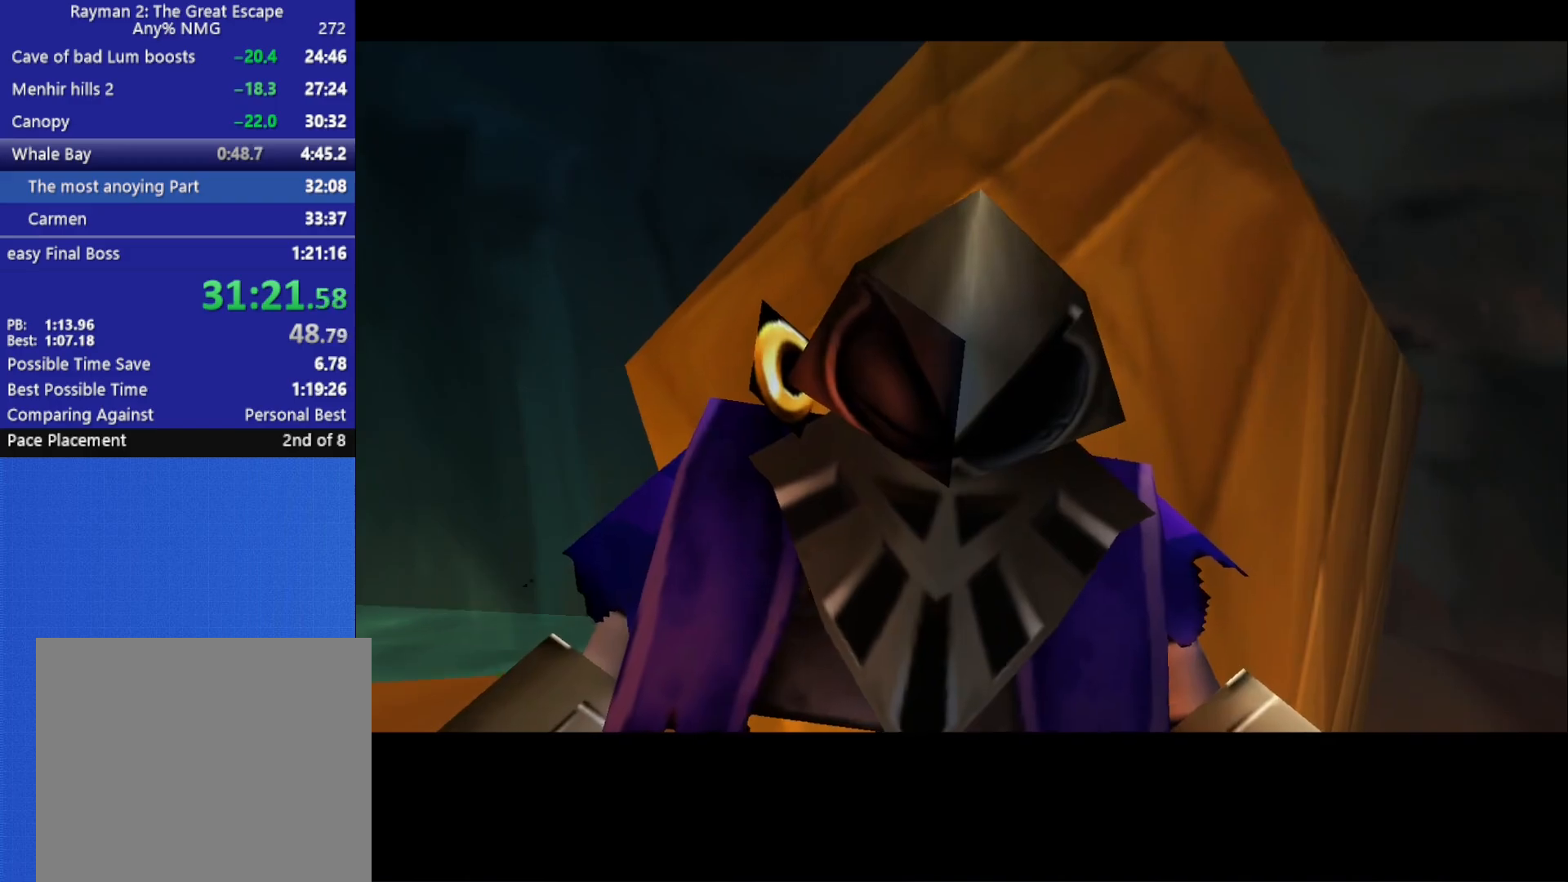
{"dt_ms": 500, "buttons": [], "left_stick": "up", "right_stick": "center", "button_events": []}
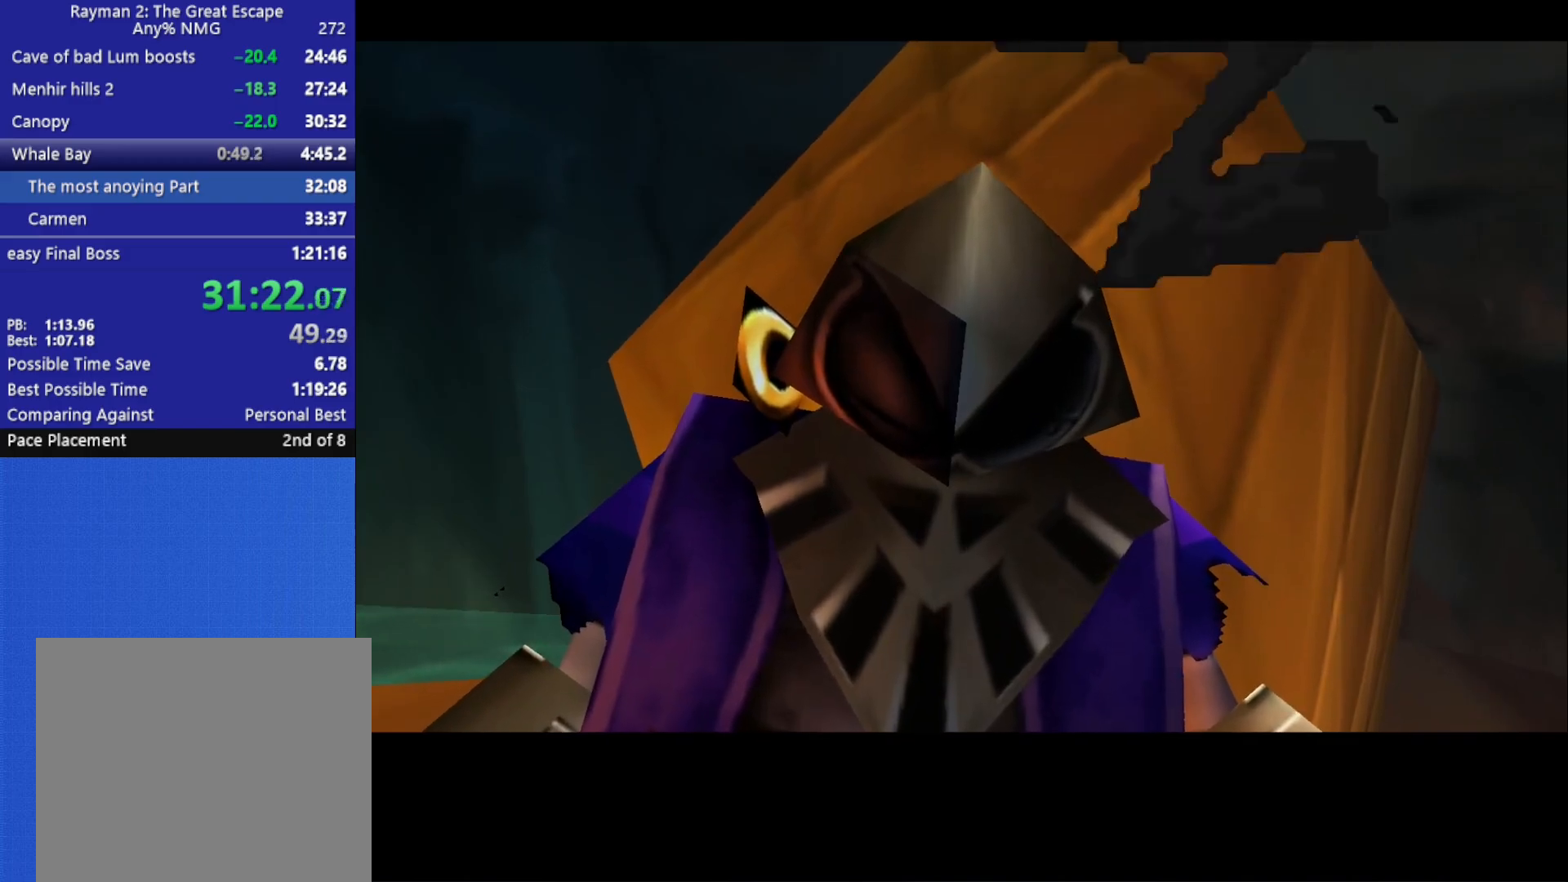
{"dt_ms": 500, "buttons": [], "left_stick": "up", "right_stick": "center", "button_events": []}
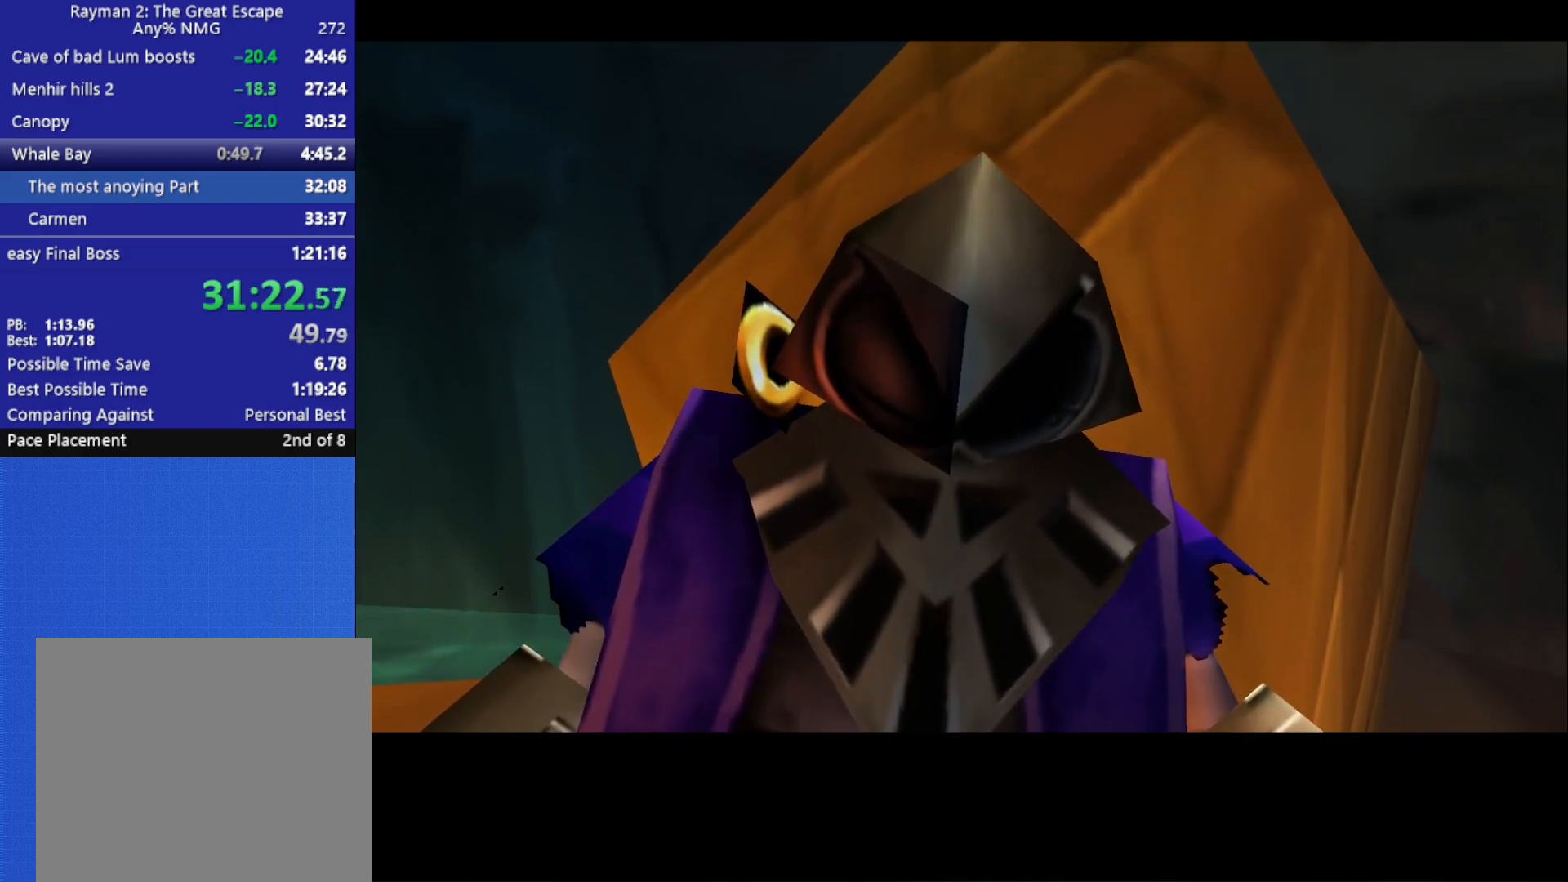
{"dt_ms": 500, "buttons": [], "left_stick": "up", "right_stick": "center", "button_events": []}
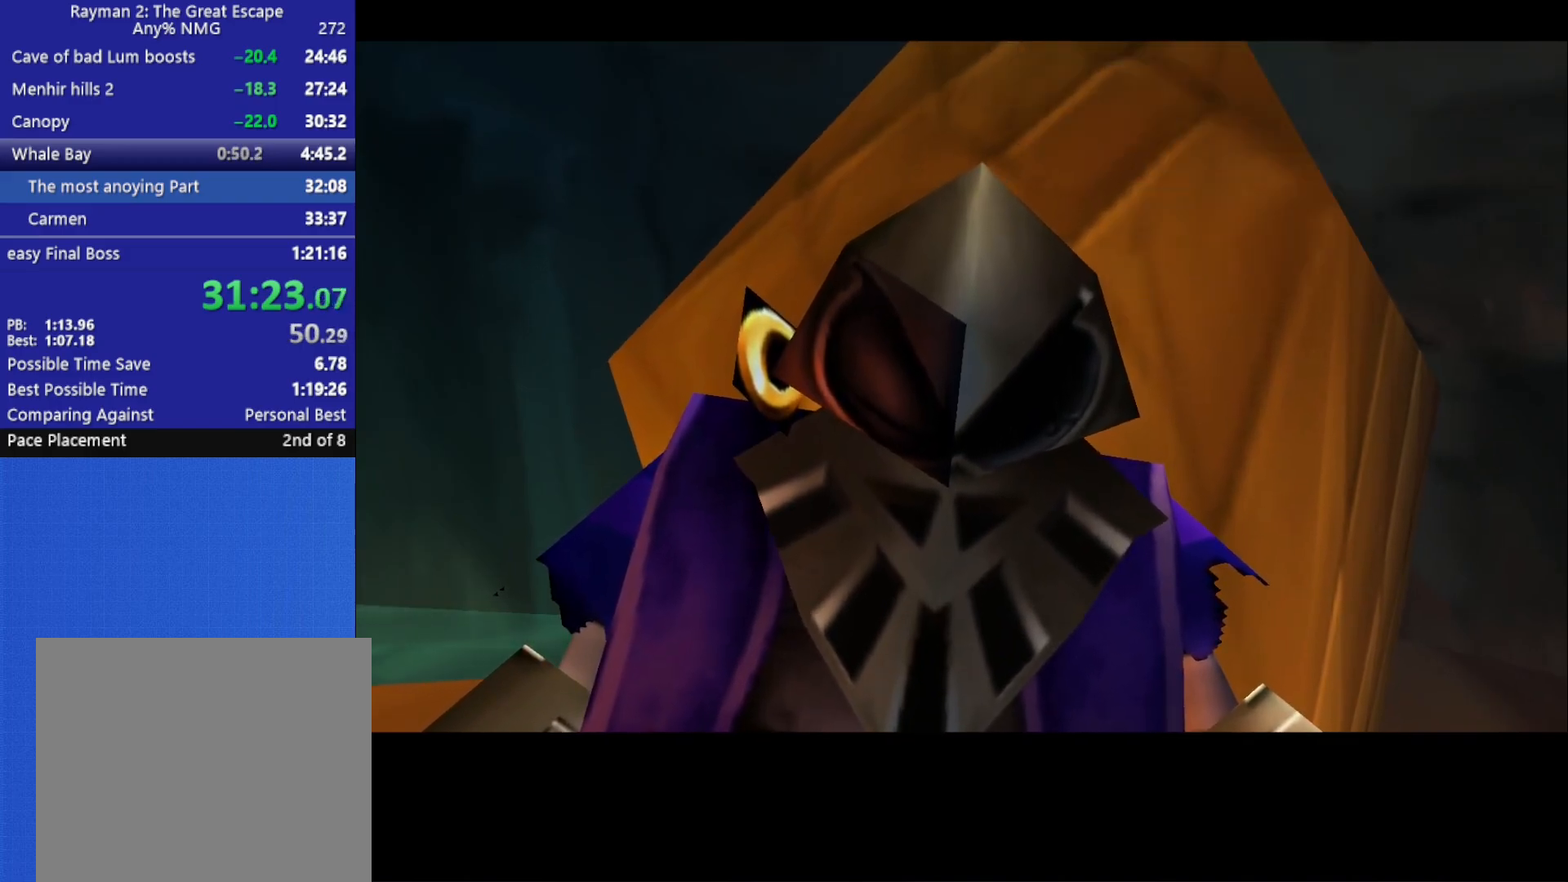
{"dt_ms": 500, "buttons": [], "left_stick": "up", "right_stick": "center", "button_events": []}
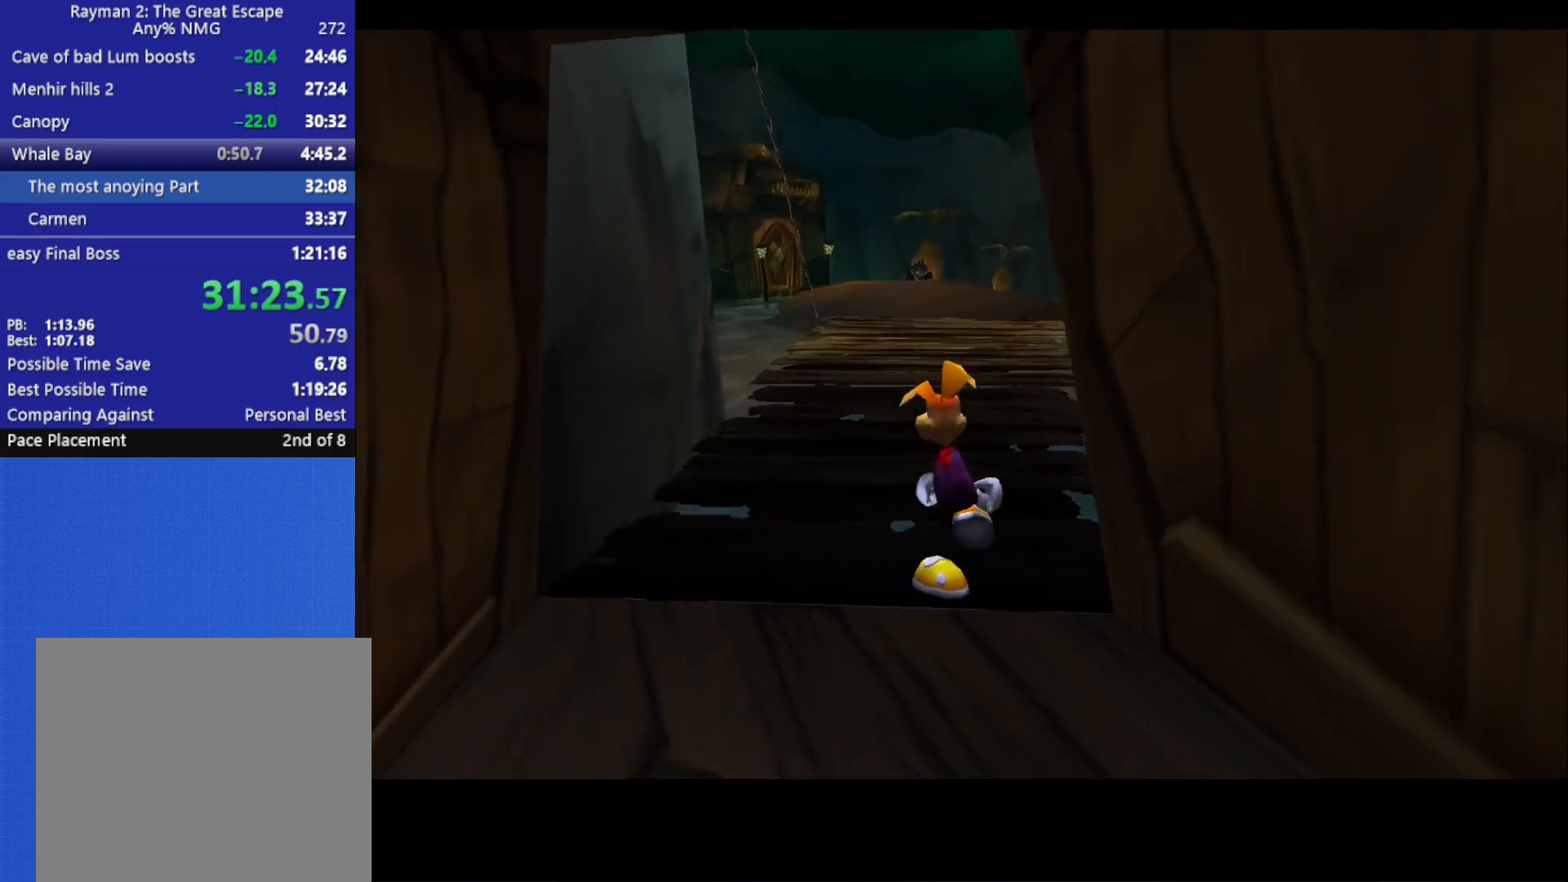
{"dt_ms": 500, "buttons": [], "left_stick": "up", "right_stick": "center", "button_events": []}
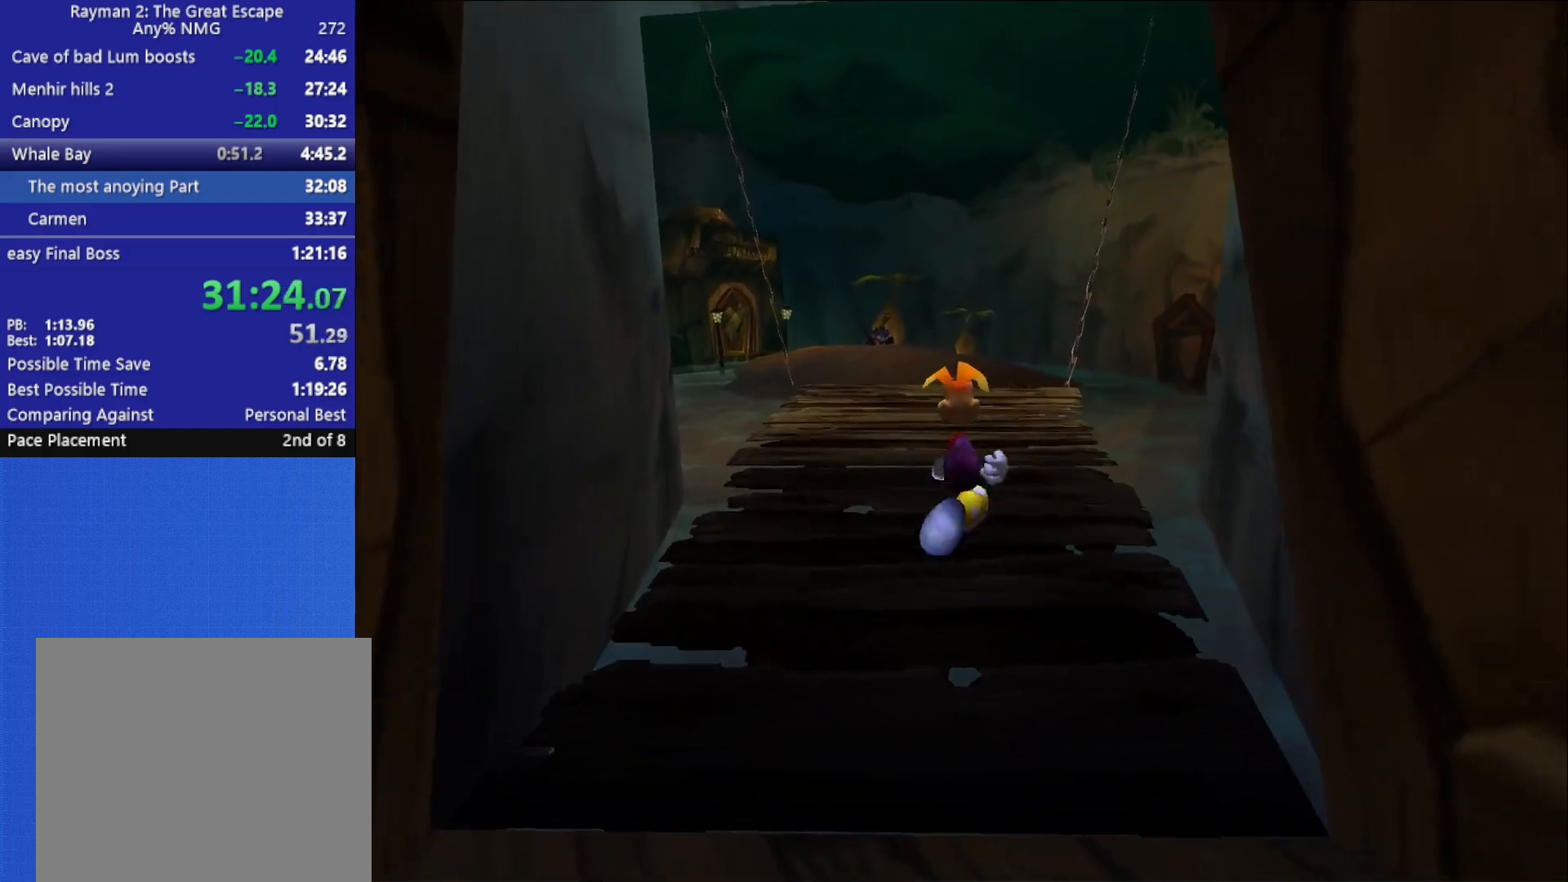
{"dt_ms": 500, "buttons": ["X", "R2"], "left_stick": "up", "right_stick": "center", "button_events": [[483, "R2", "down"], [483, "X", "down"]]}
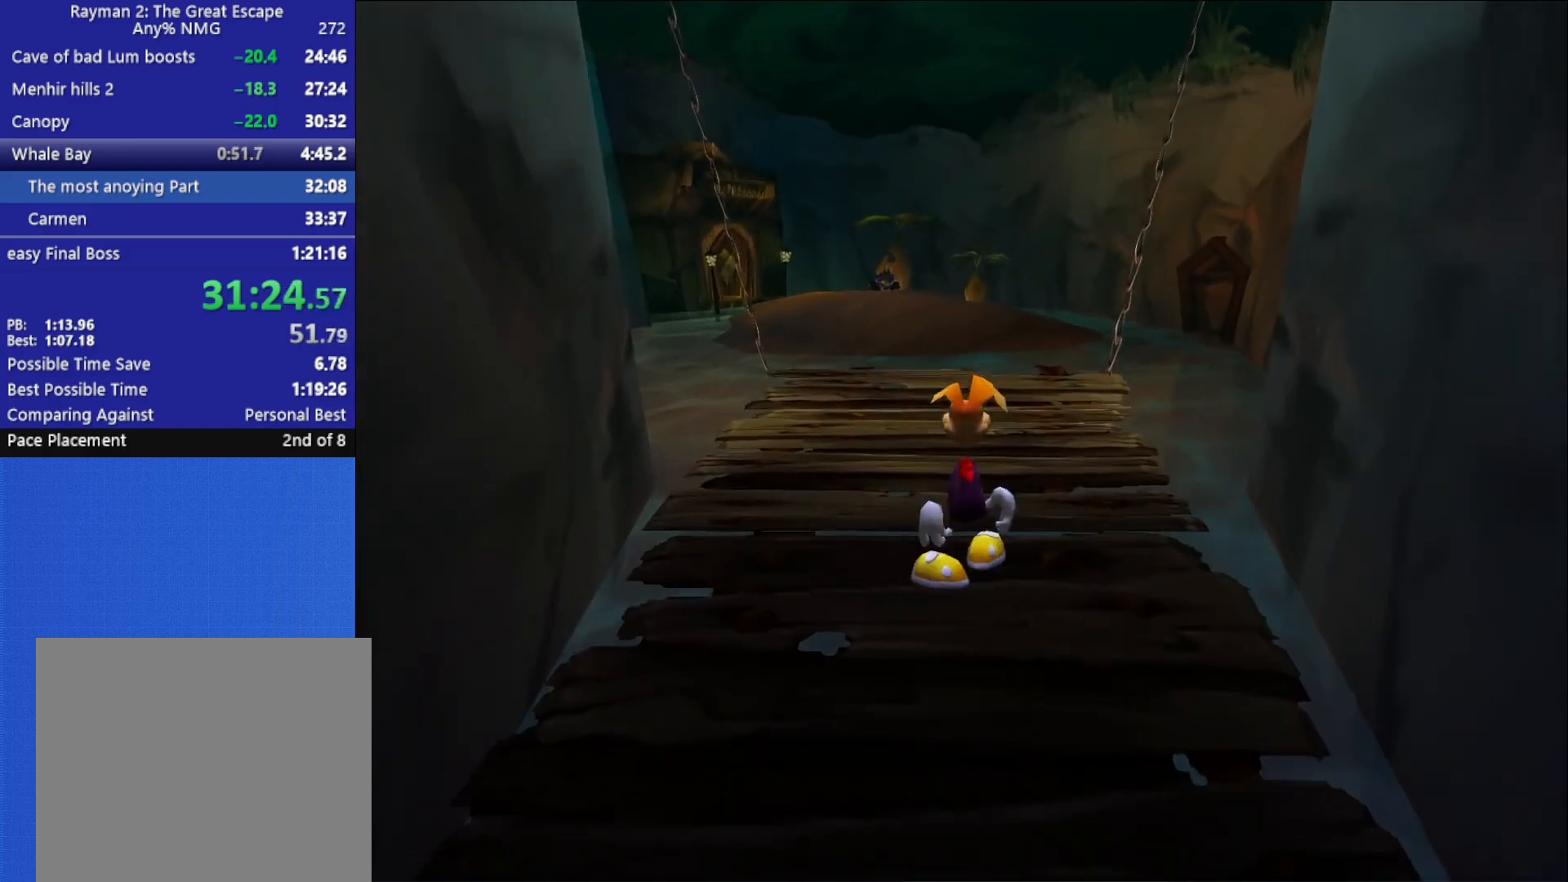
{"dt_ms": 500, "buttons": [], "left_stick": "up", "right_stick": "center", "button_events": [[50, "A", "down"], [183, "A", "up"], [383, "X", "up"], [467, "R2", "up"]]}